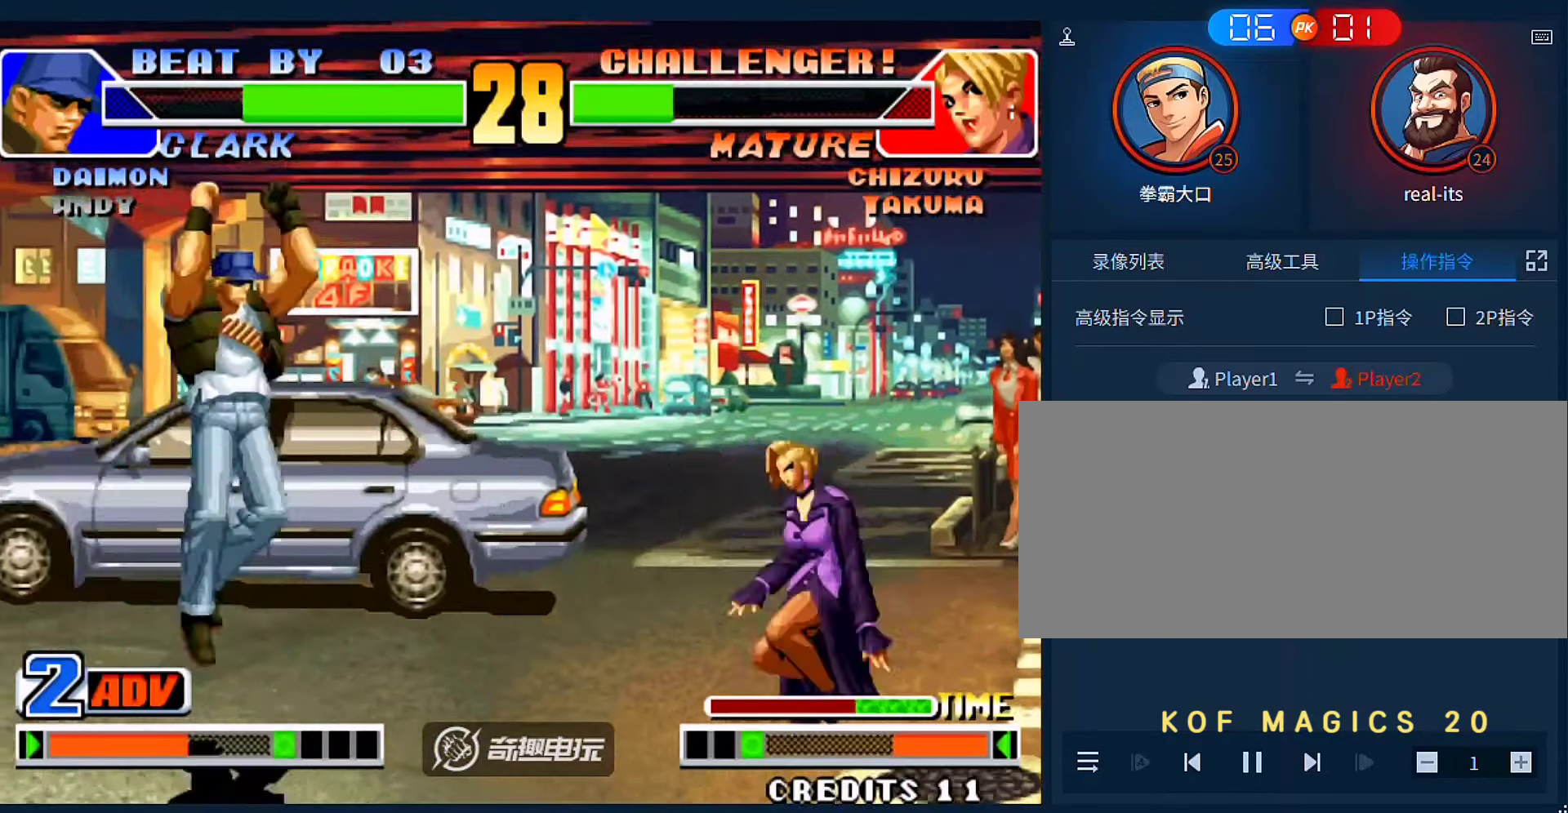
Gameplay with a controller (arcade stick); each line is a JSON object with the inputs held at the frame after it. "events" lists button and stick changes between this image and that frame as [ms after this image, input, new state], when the widget could be followed in between. Not read: L3 R3.
{"buttons": [], "left_stick": "right", "events": [[133, "C", "down"], [166, "C", "up"], [300, "left_stick", "right"]]}
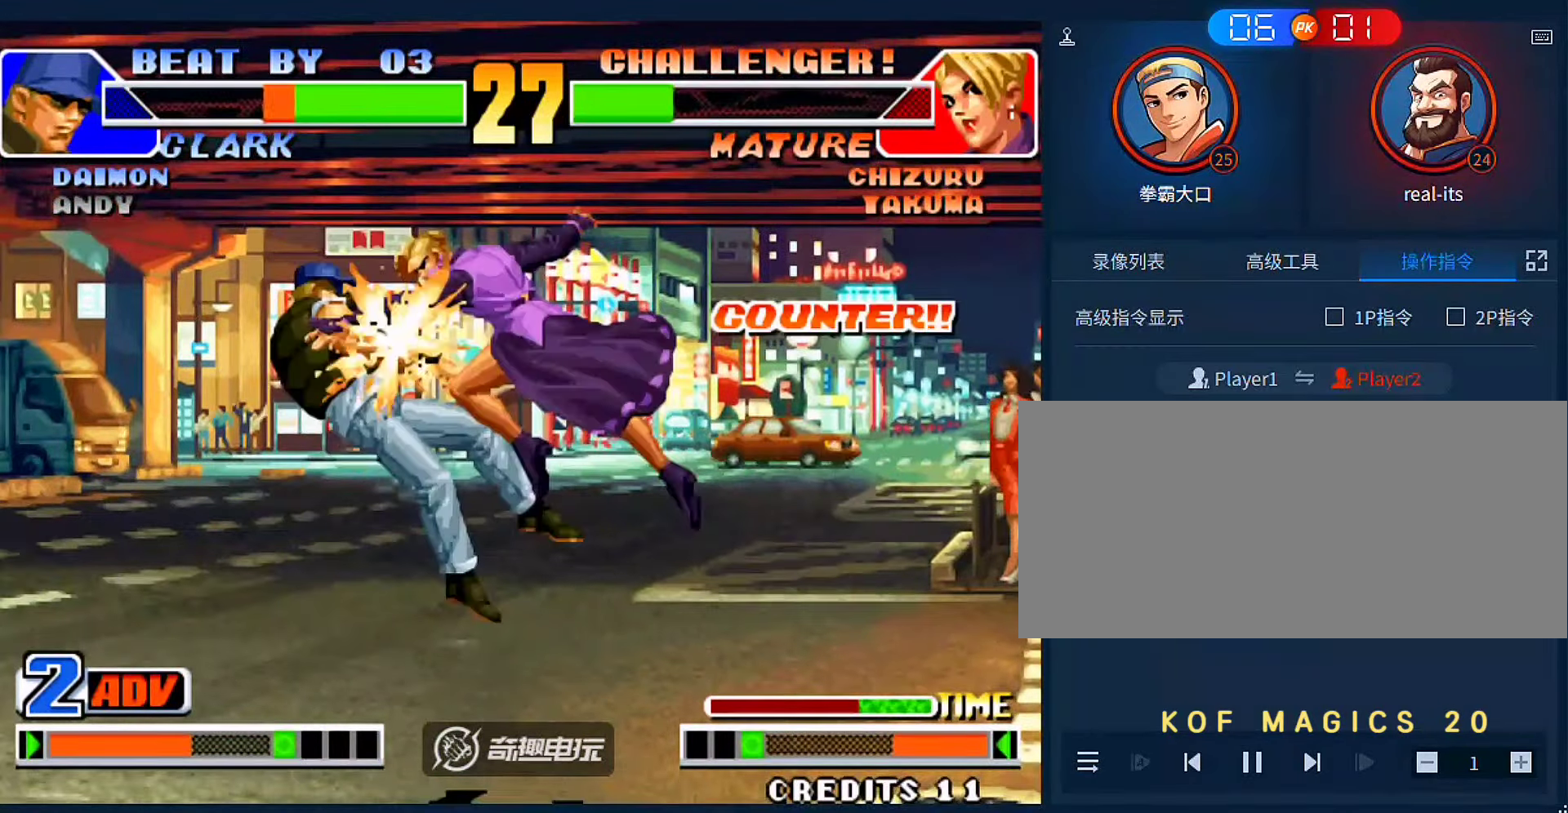
{"buttons": [], "left_stick": "right", "events": [[33, "left_stick", "center"], [100, "left_stick", "left"], [300, "left_stick", "right"]]}
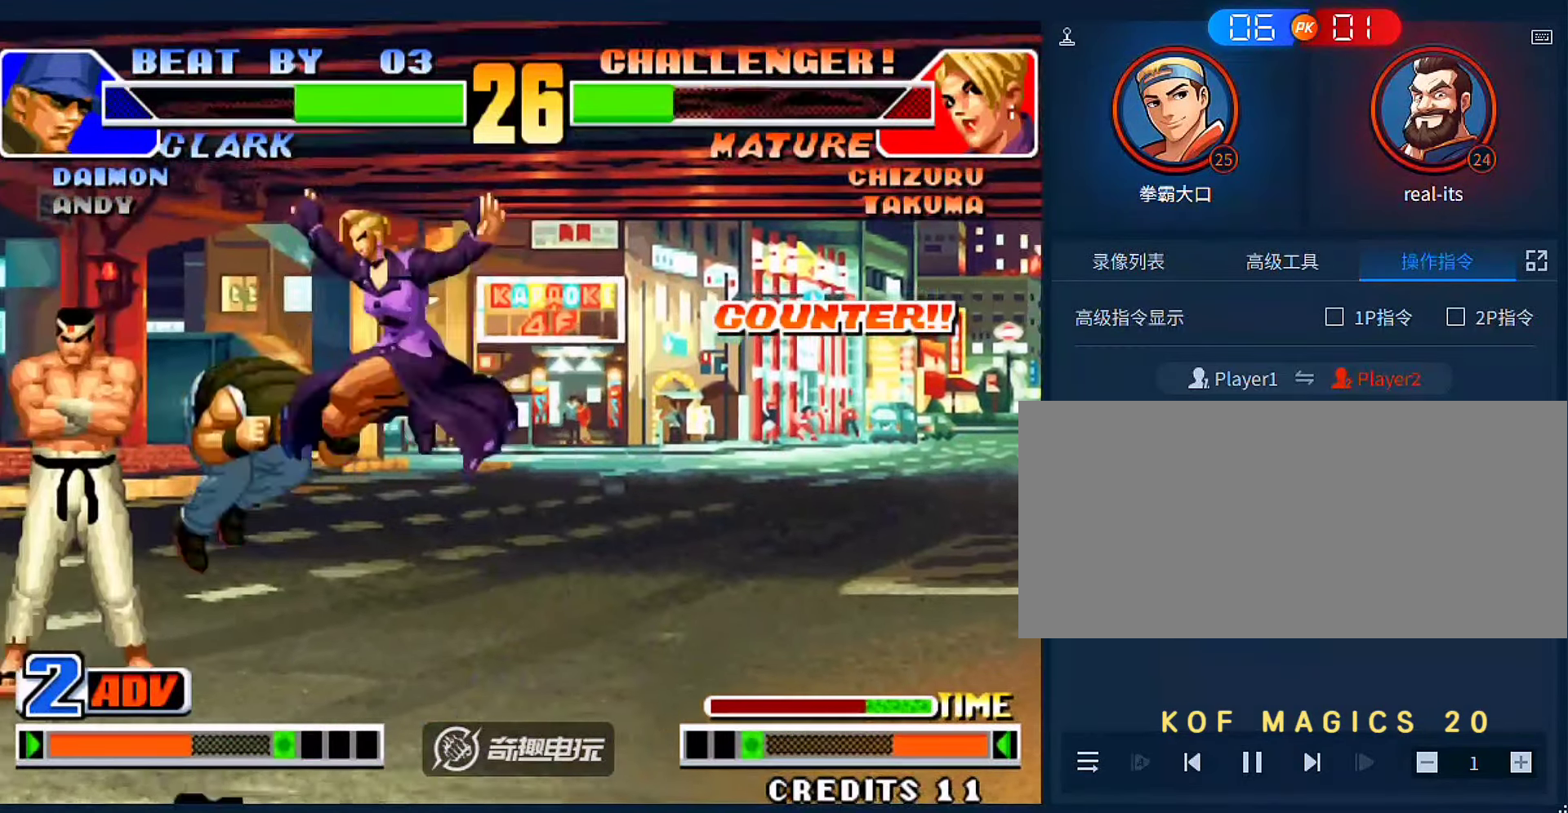
{"buttons": ["B"], "left_stick": "center", "events": [[233, "left_stick", "center"], [466, "B", "down"]]}
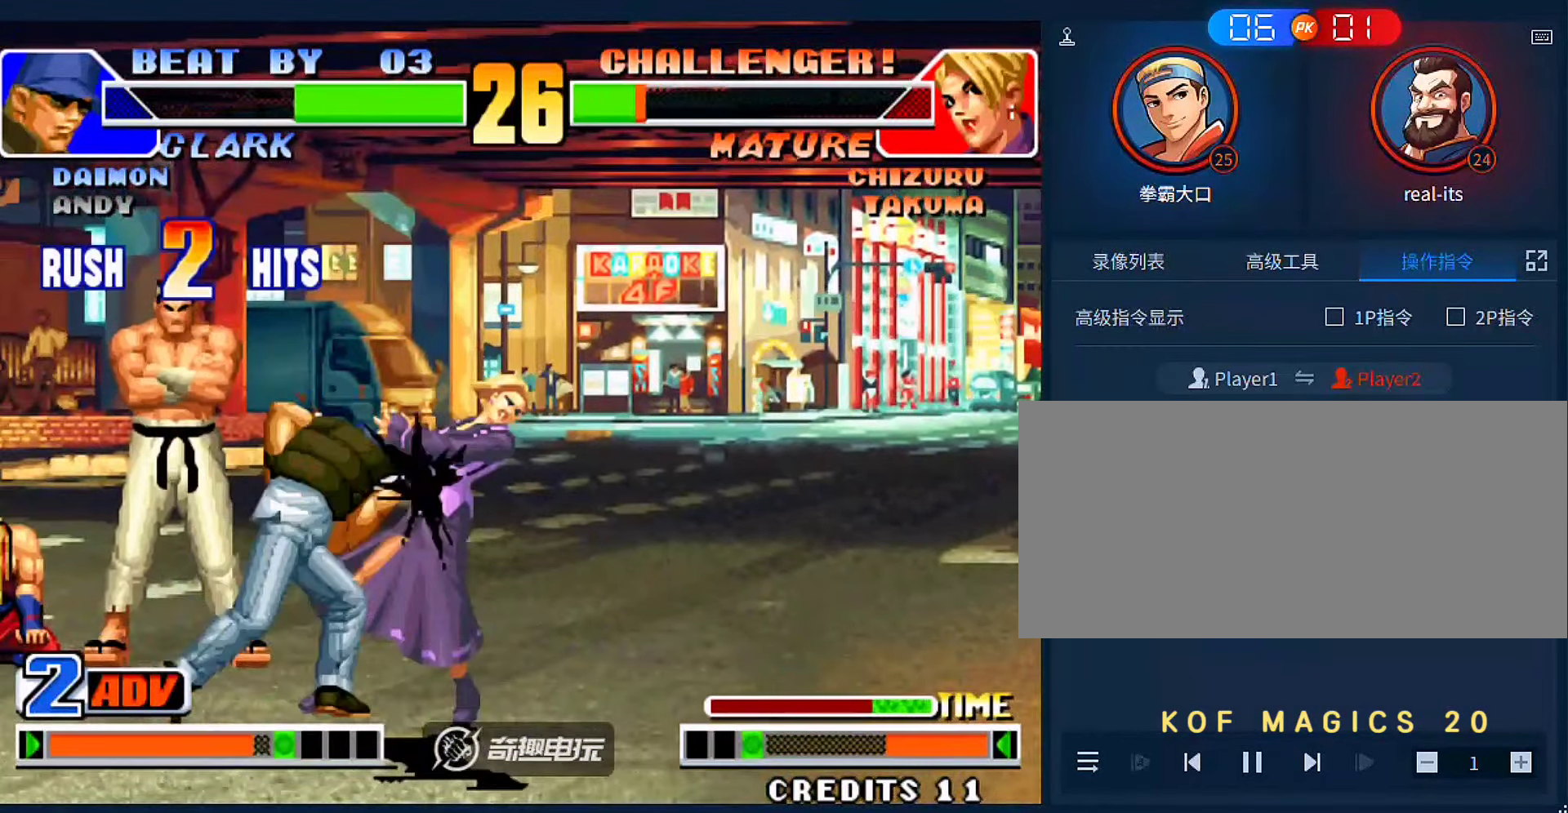
{"buttons": ["A"], "left_stick": "center", "events": [[100, "B", "up"], [266, "left_stick", "left"], [433, "A", "down"], [500, "left_stick", "center"]]}
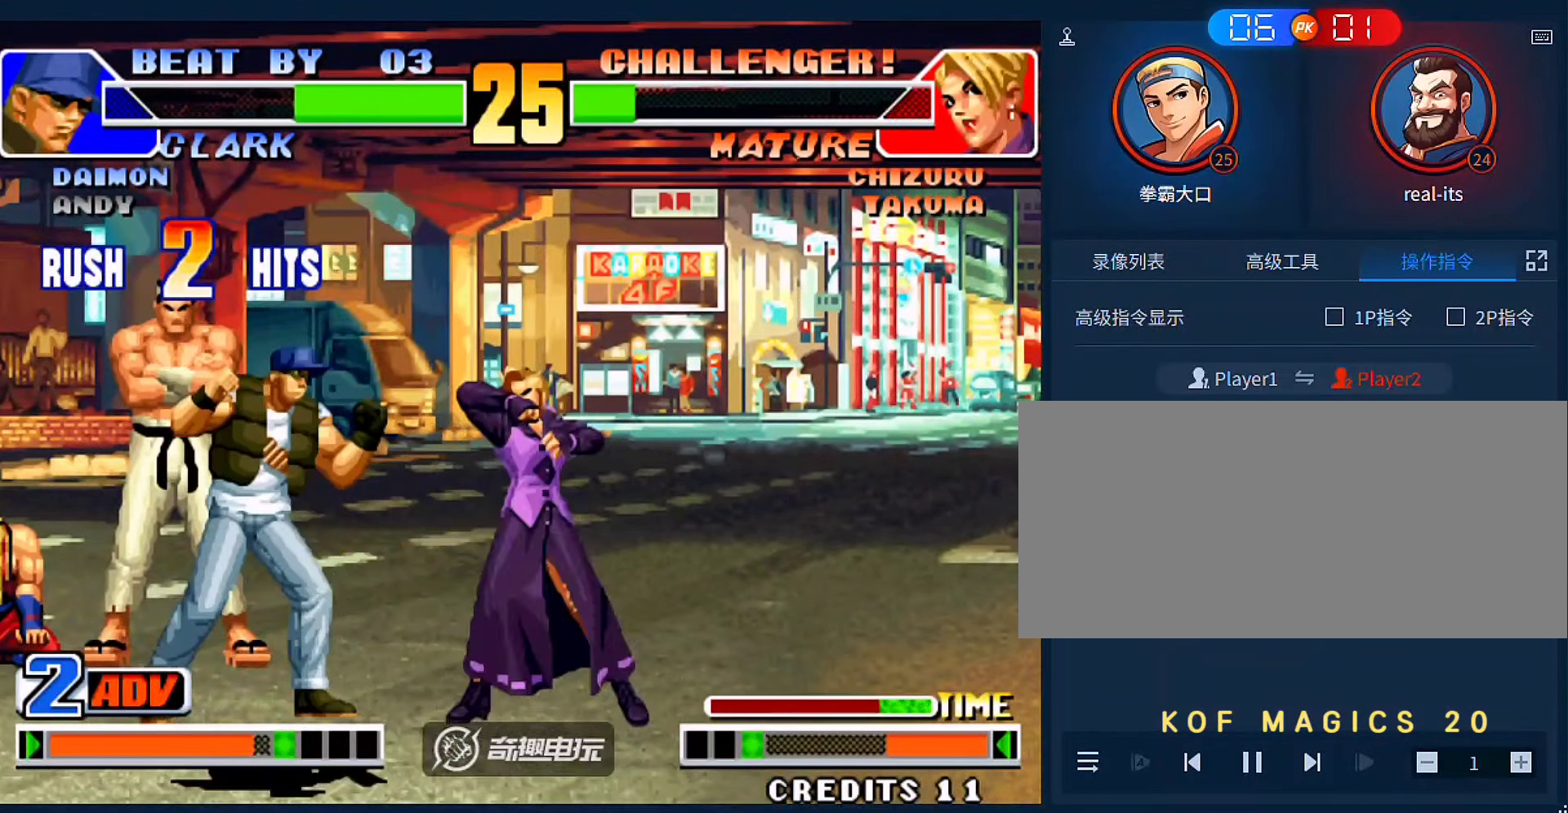
{"buttons": [], "left_stick": "right", "events": [[33, "A", "up"], [33, "left_stick", "down"], [133, "left_stick", "left"], [200, "left_stick", "down-right"], [300, "left_stick", "right"]]}
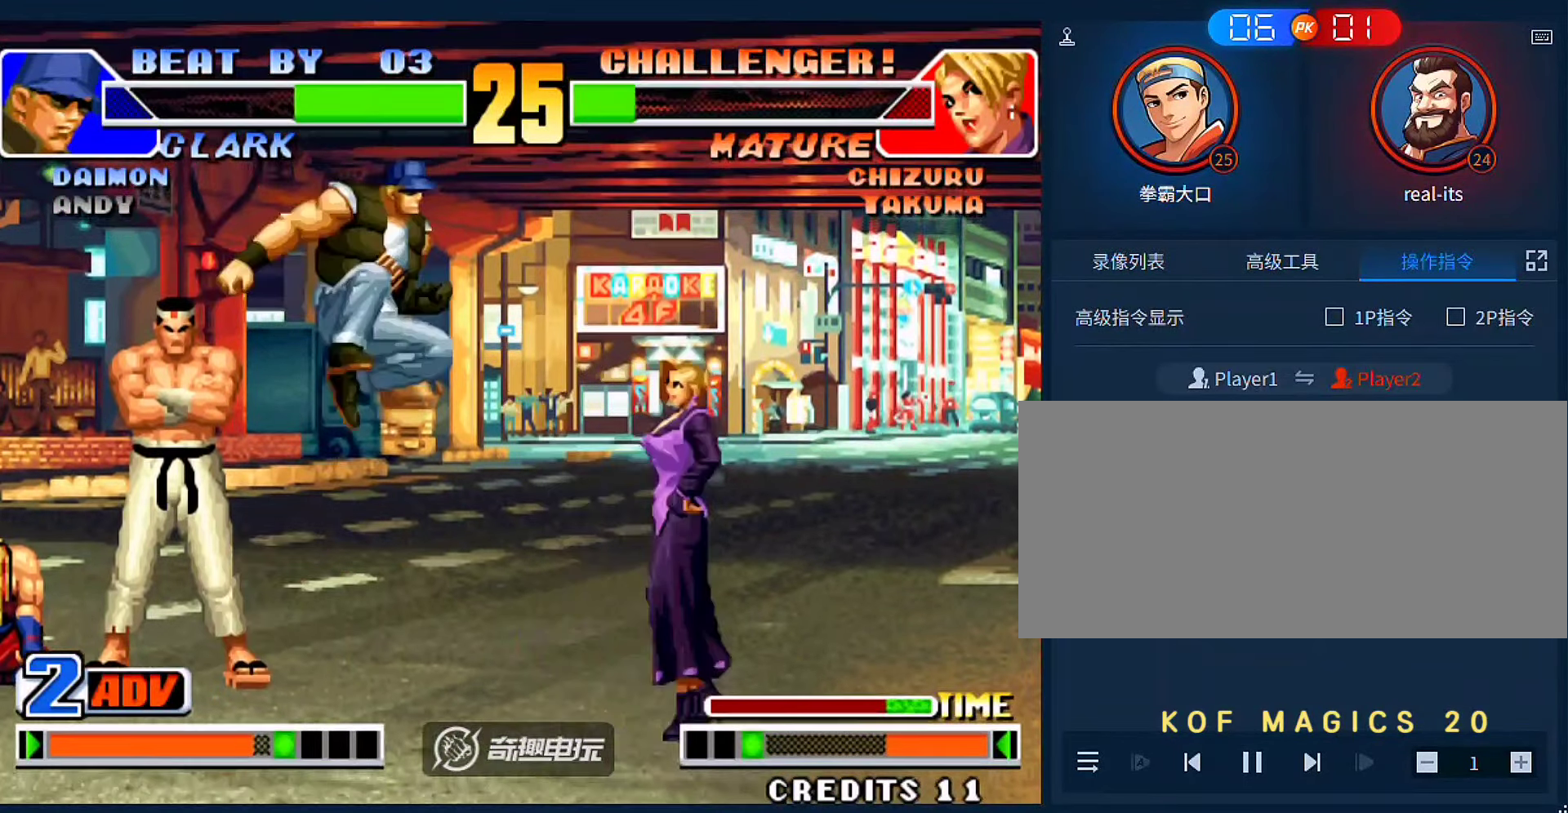
{"buttons": [], "left_stick": "center", "events": [[233, "left_stick", "up-left"], [333, "left_stick", "center"]]}
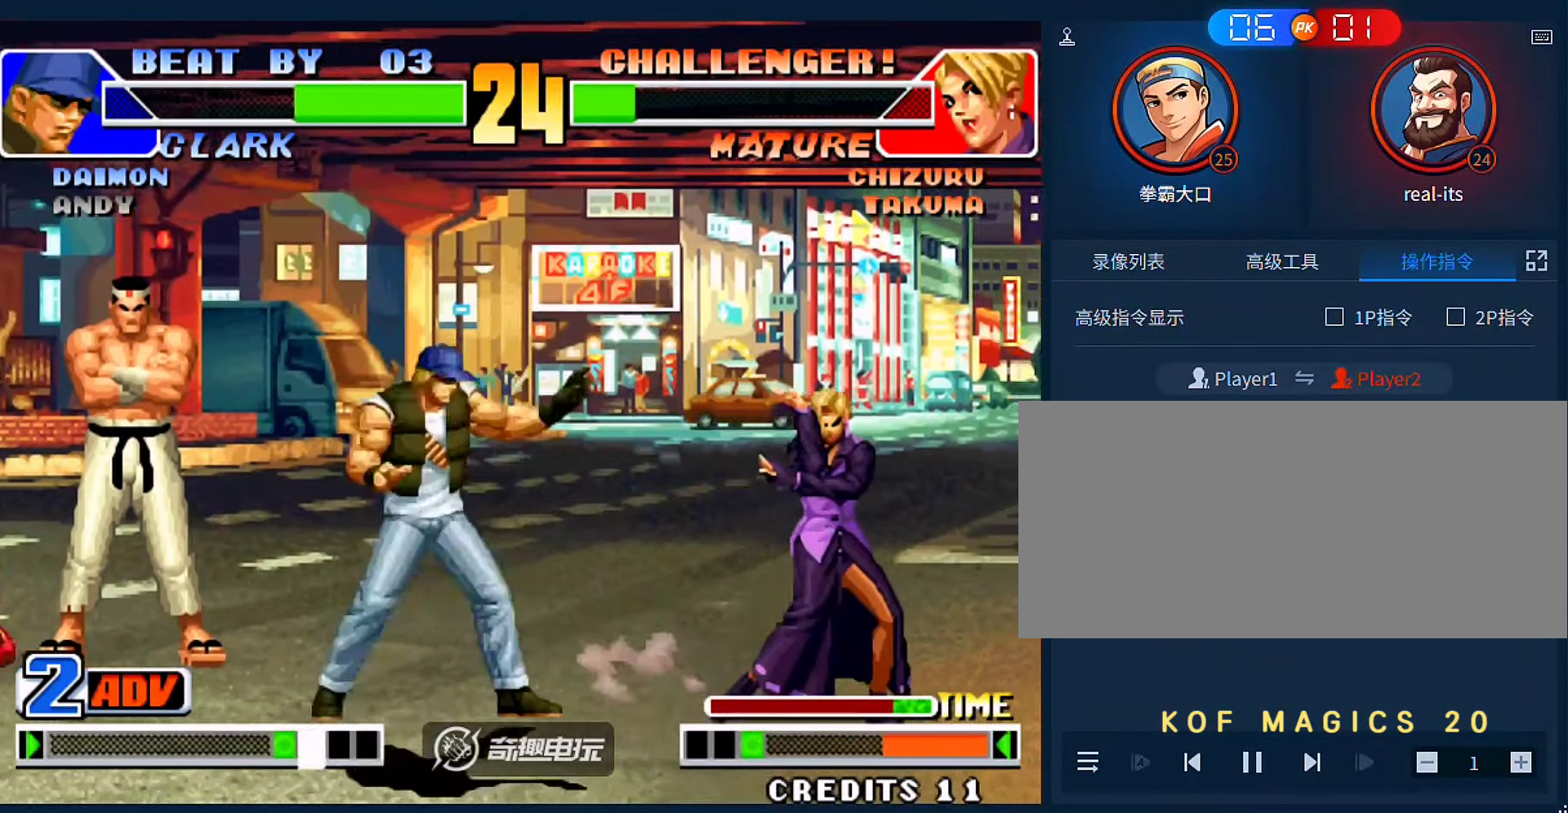
{"buttons": [], "left_stick": "center", "events": [[33, "left_stick", "up-left"], [100, "left_stick", "center"], [266, "B", "down"], [366, "B", "up"]]}
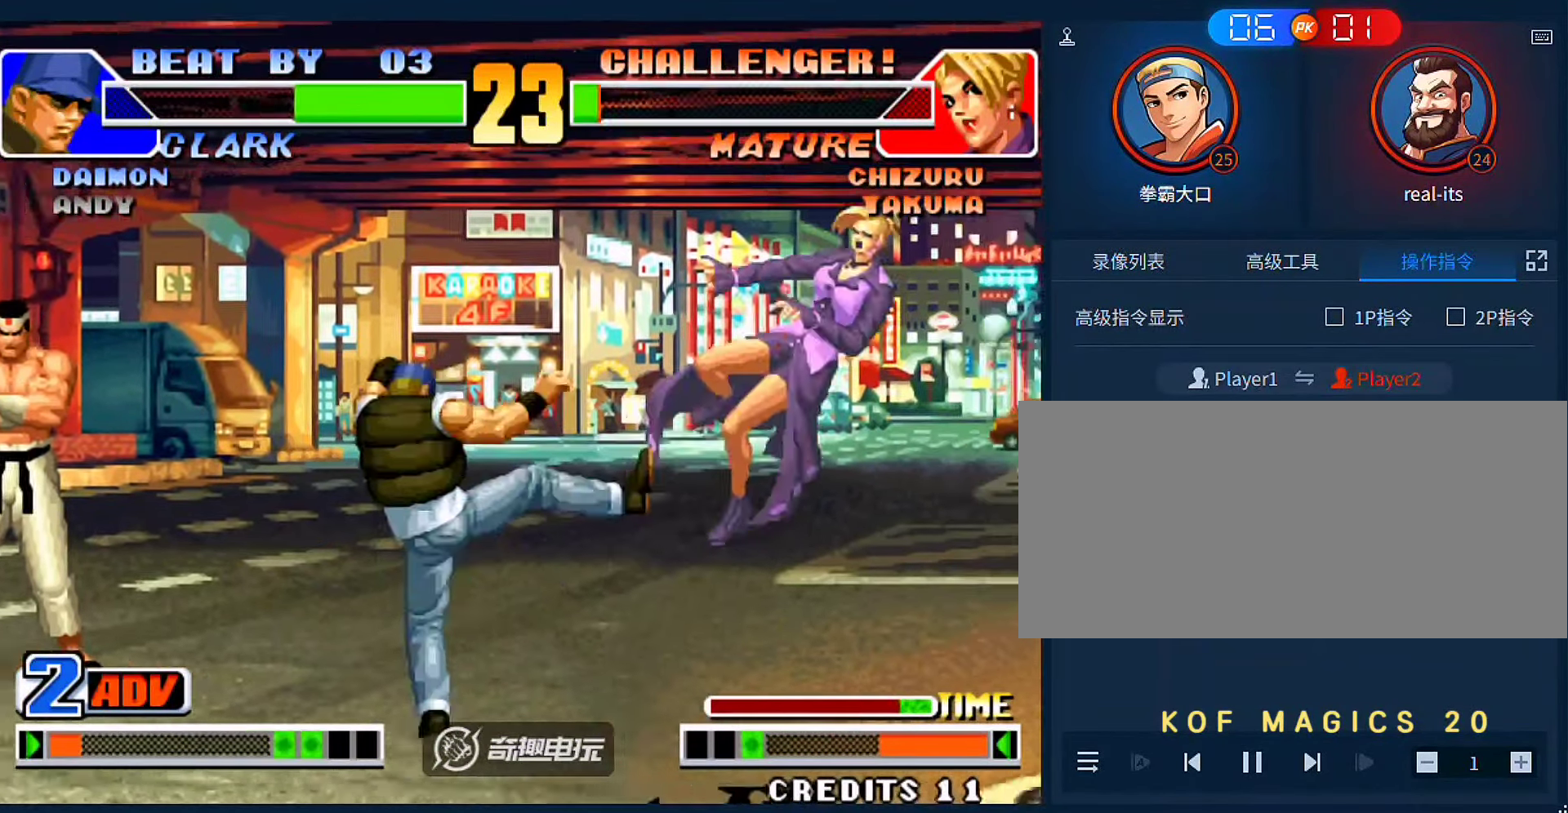
{"buttons": [], "left_stick": "right", "events": [[233, "left_stick", "right"]]}
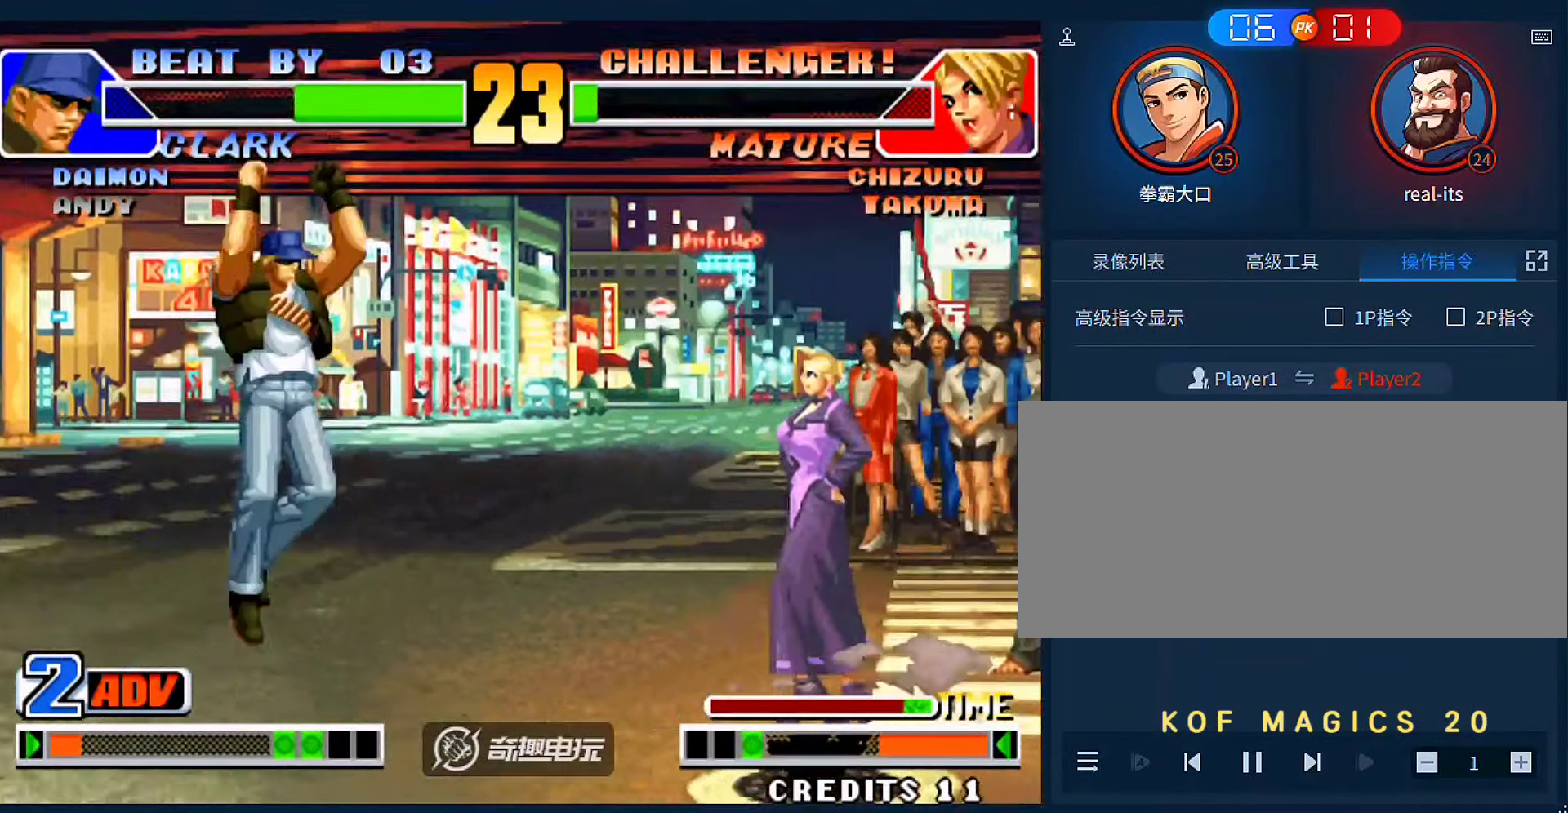
{"buttons": [], "left_stick": "center", "events": [[433, "left_stick", "center"]]}
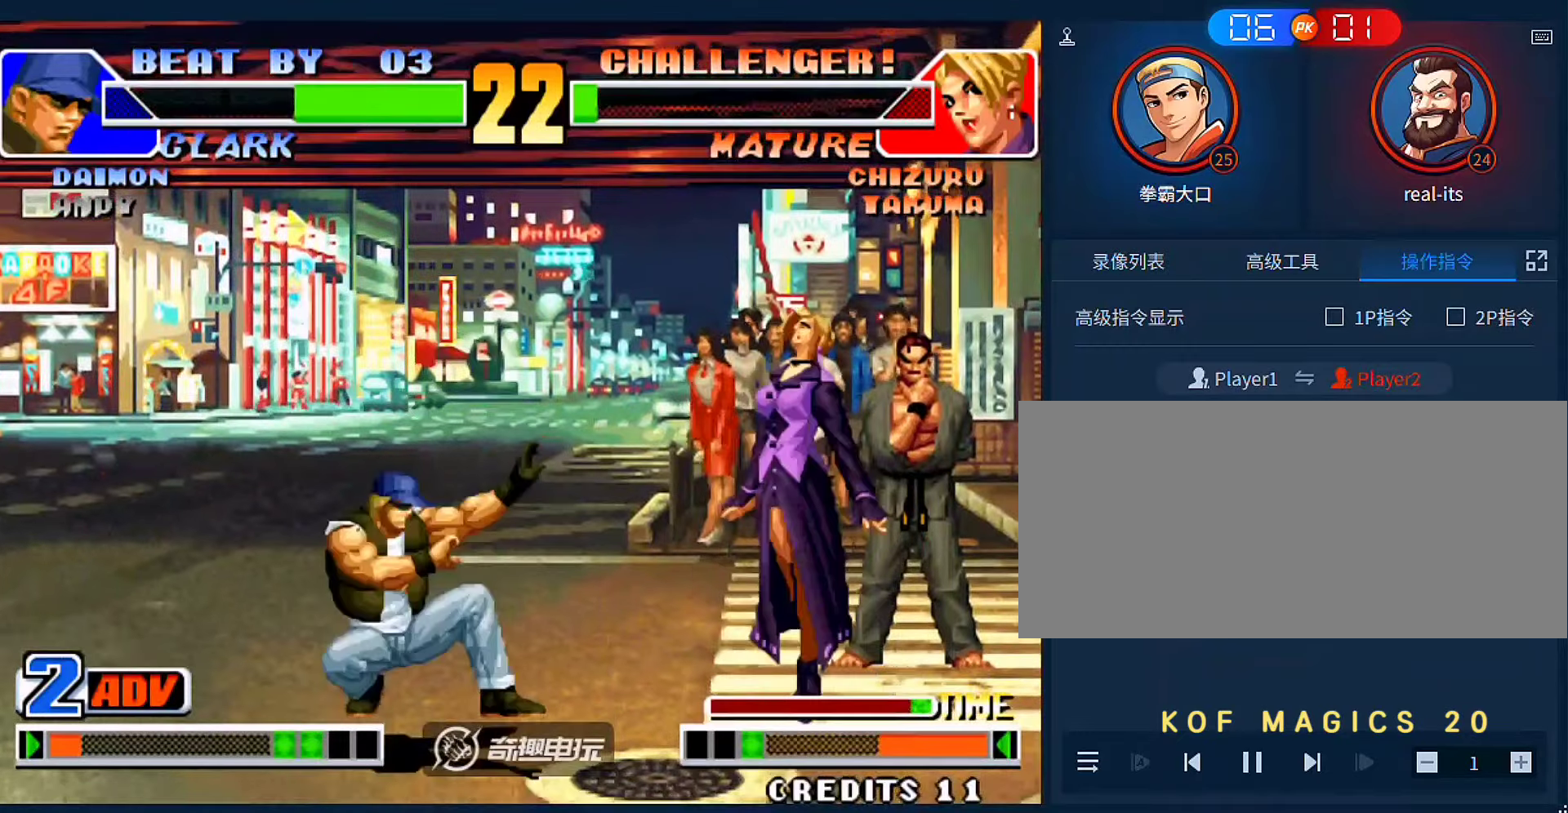
{"buttons": [], "left_stick": "center", "events": [[166, "B", "down"], [266, "B", "up"]]}
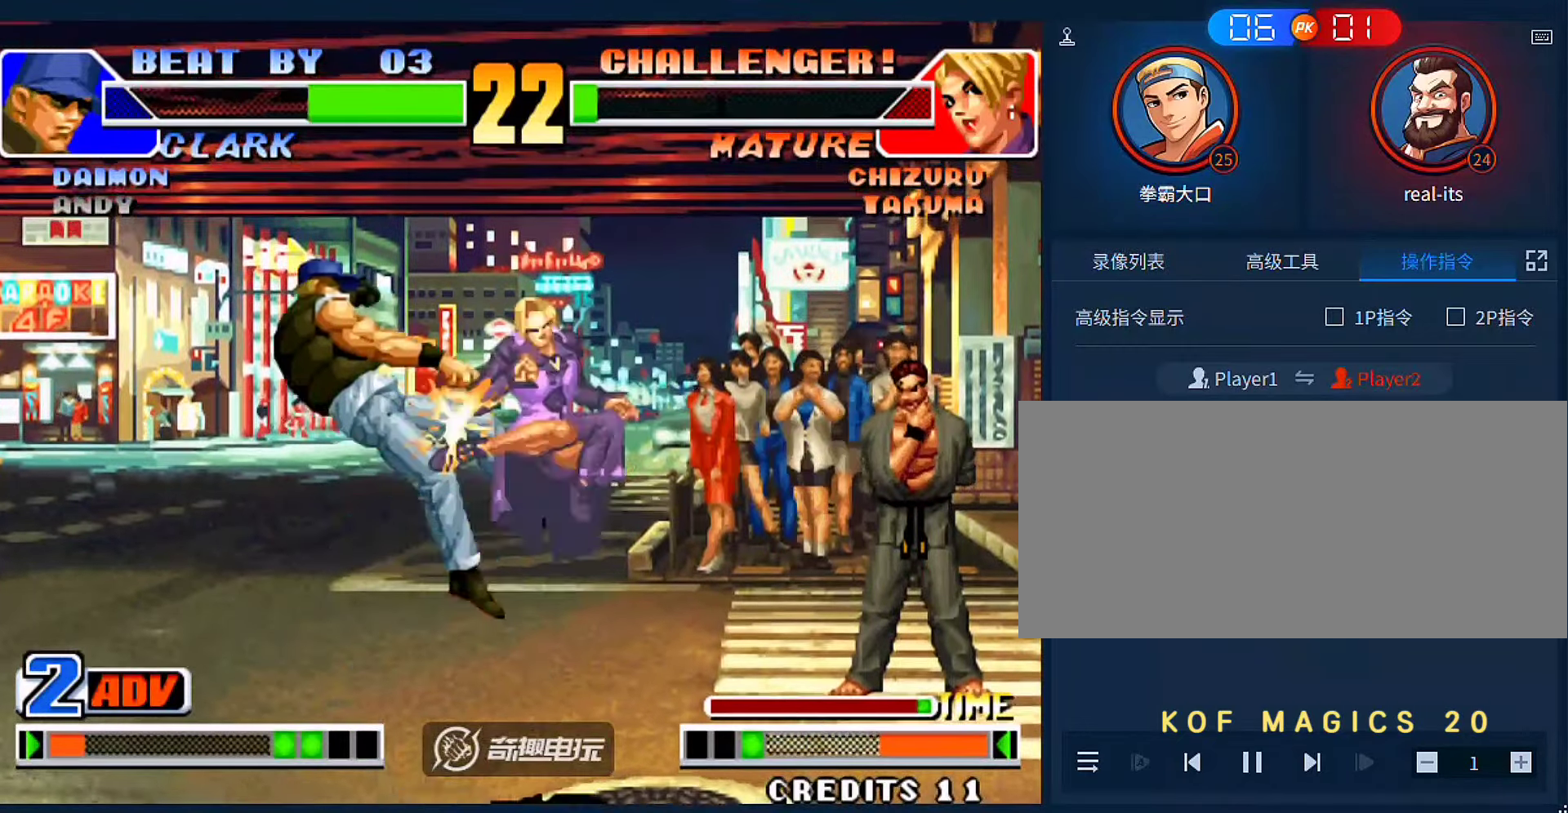
{"buttons": ["B"], "left_stick": "down-right", "events": [[66, "left_stick", "left"], [166, "left_stick", "center"], [233, "left_stick", "left"], [333, "left_stick", "right"], [400, "B", "down"], [400, "left_stick", "down-right"]]}
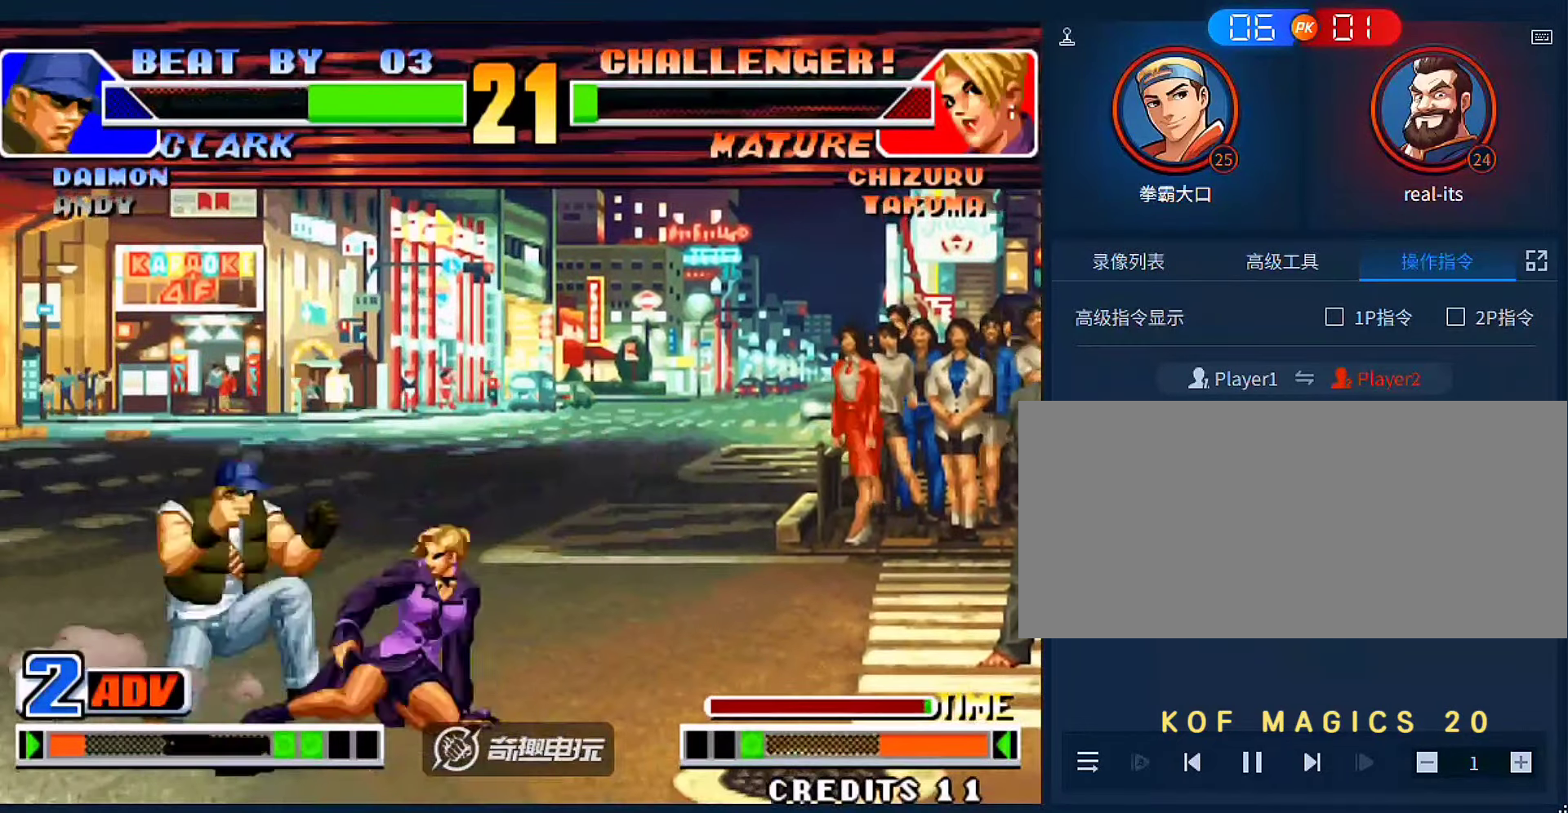
{"buttons": [], "left_stick": "down-right", "events": [[66, "B", "up"], [333, "A", "down"], [466, "A", "up"]]}
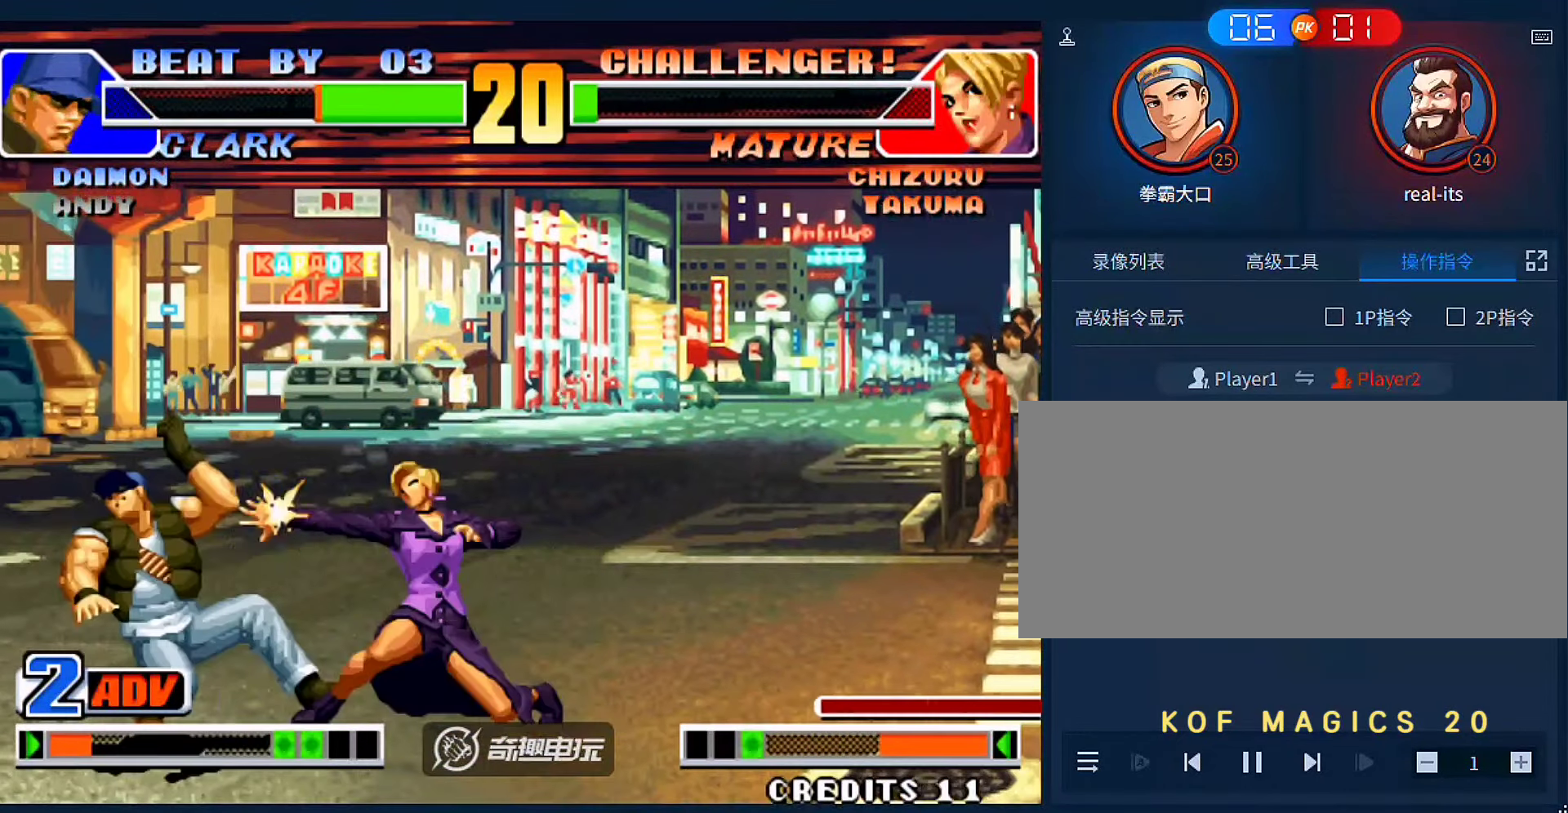
{"buttons": [], "left_stick": "center"}
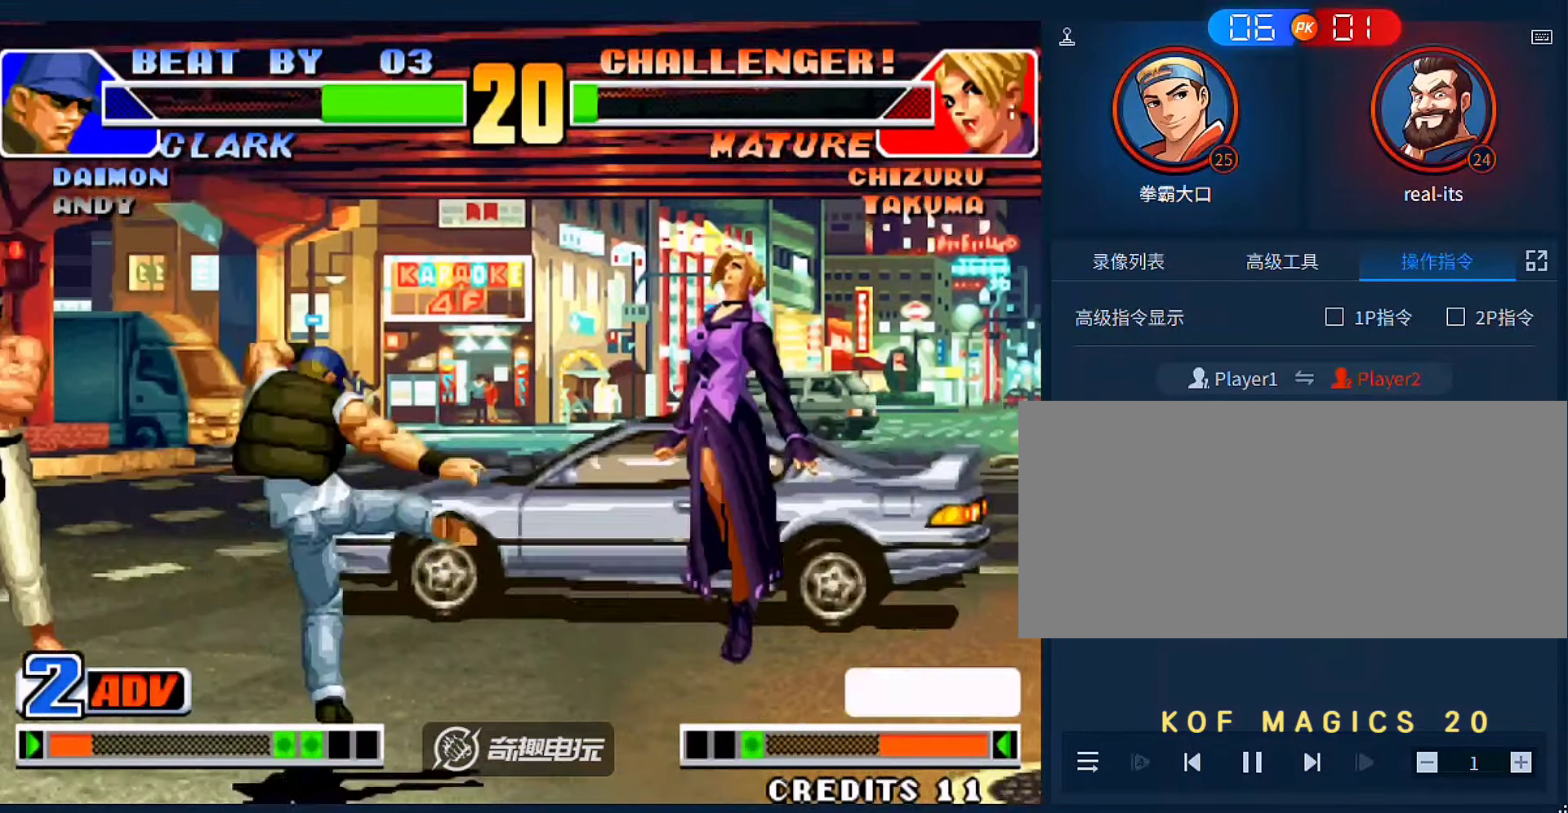
{"buttons": [], "left_stick": "left", "events": [[133, "left_stick", "down"], [300, "left_stick", "down-left"], [433, "left_stick", "left"]]}
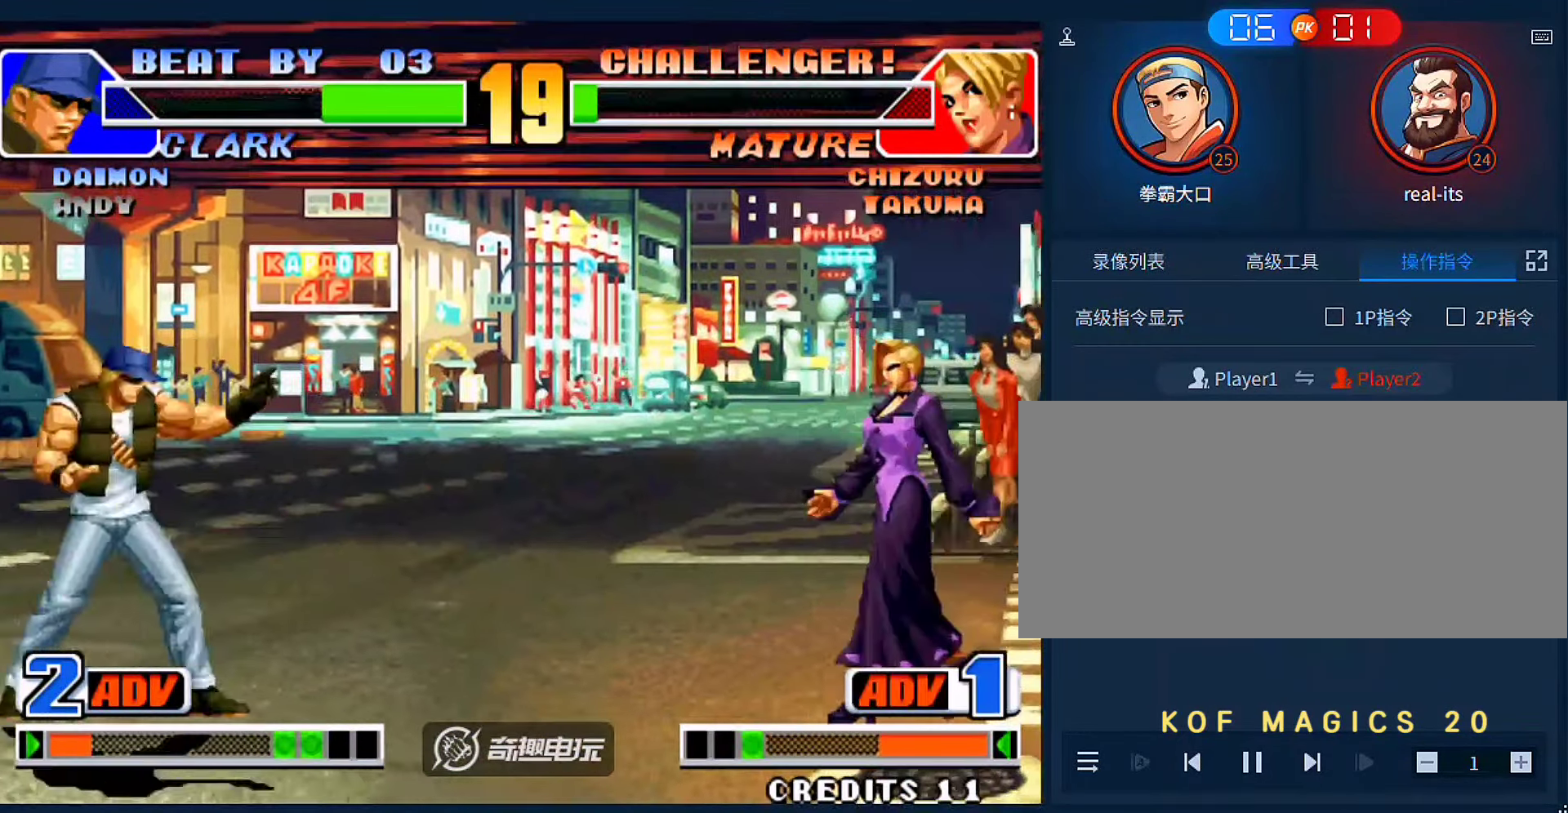
{"buttons": ["B"], "left_stick": "down-left", "events": [[66, "left_stick", "right"], [266, "left_stick", "center"], [333, "left_stick", "left"], [466, "left_stick", "down-left"], [500, "B", "down"]]}
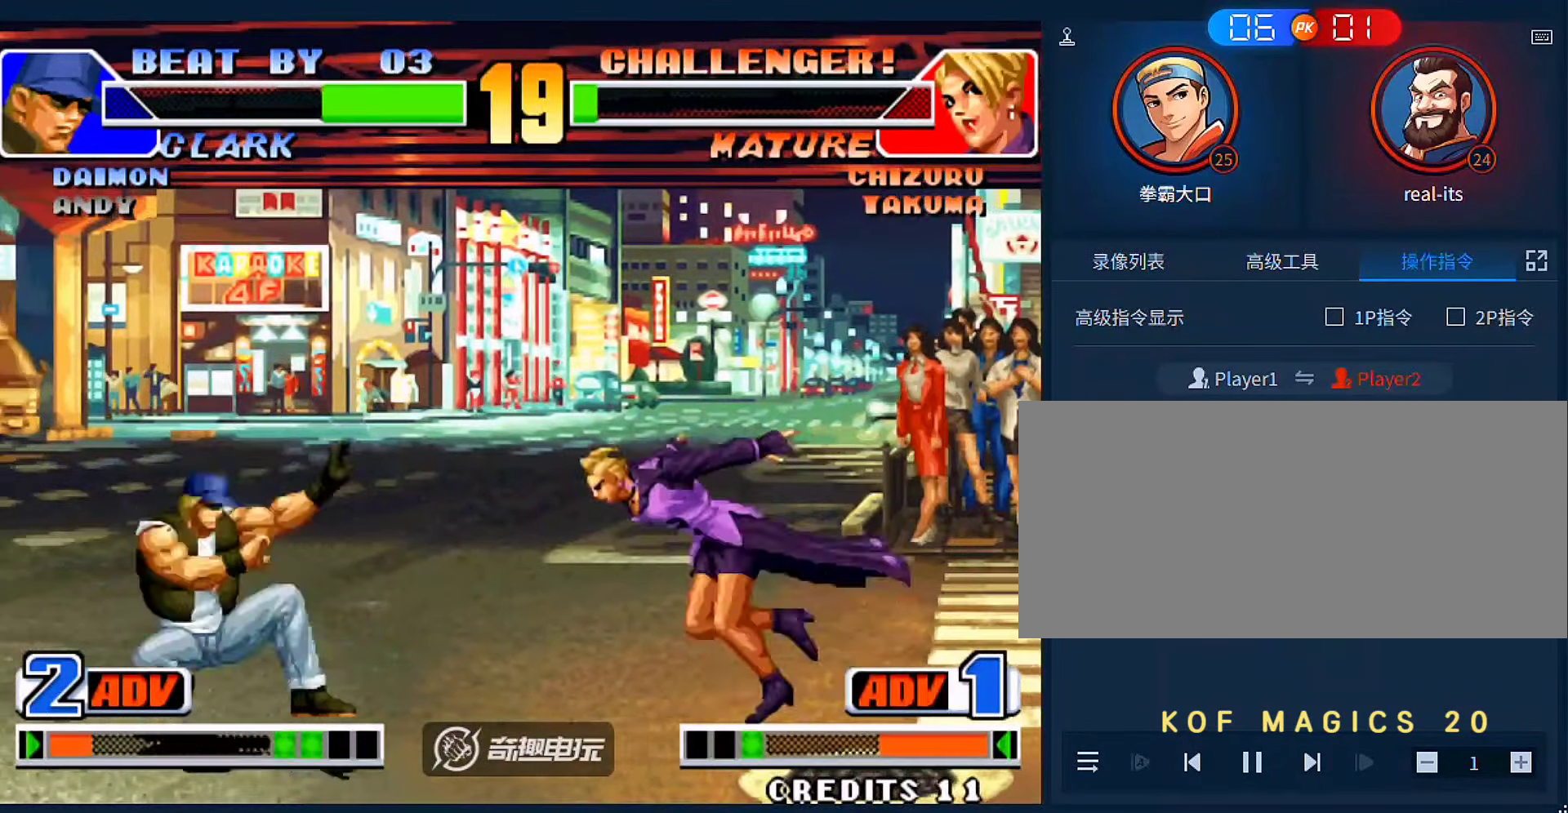
{"buttons": [], "left_stick": "right"}
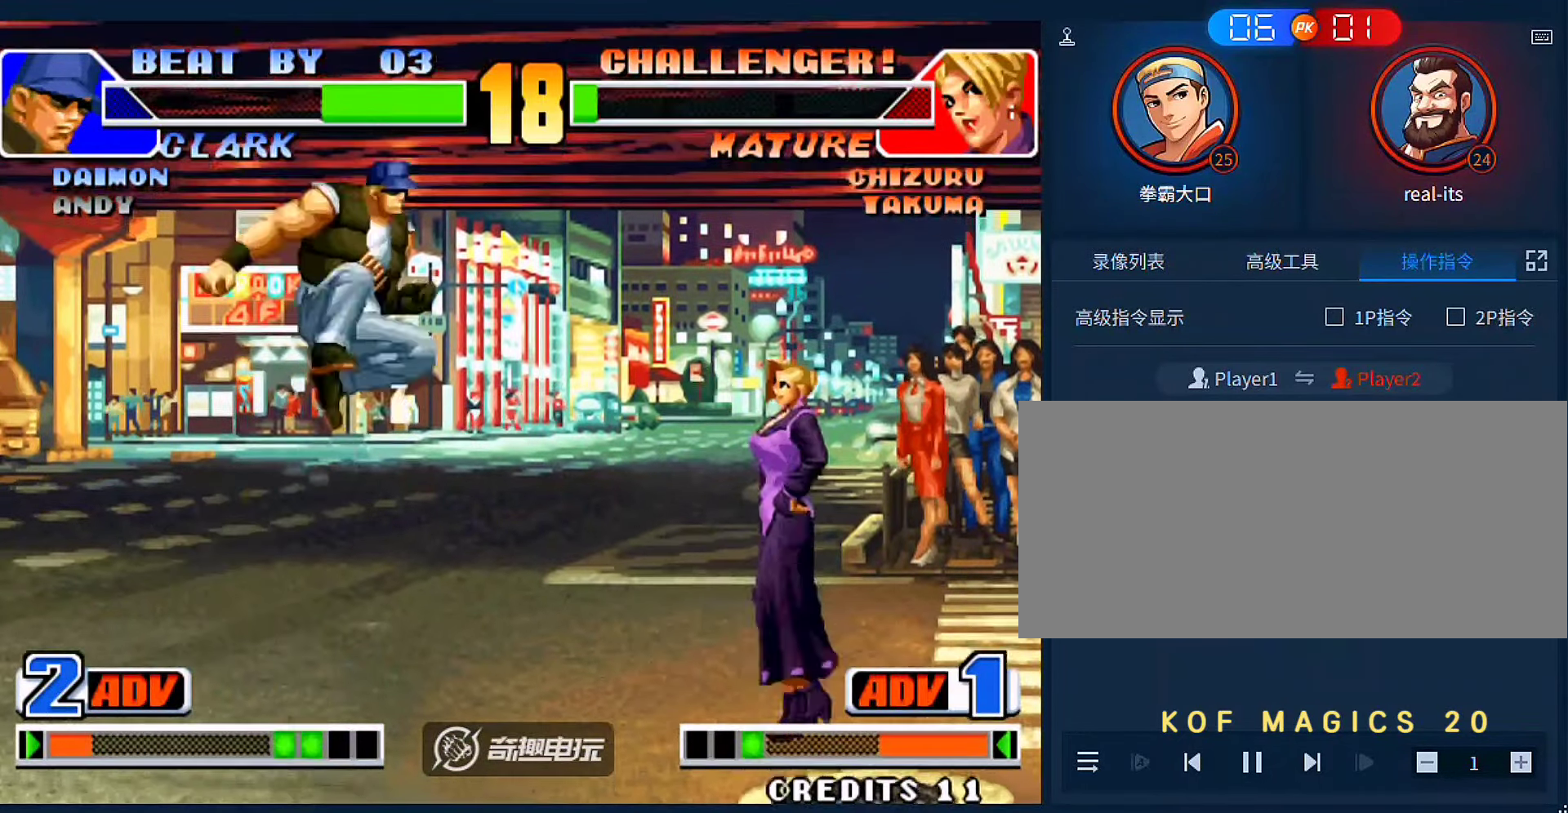
{"buttons": ["C", "D"], "left_stick": "center", "events": [[300, "left_stick", "up-left"], [433, "C", "down"], [433, "D", "down"], [466, "left_stick", "center"]]}
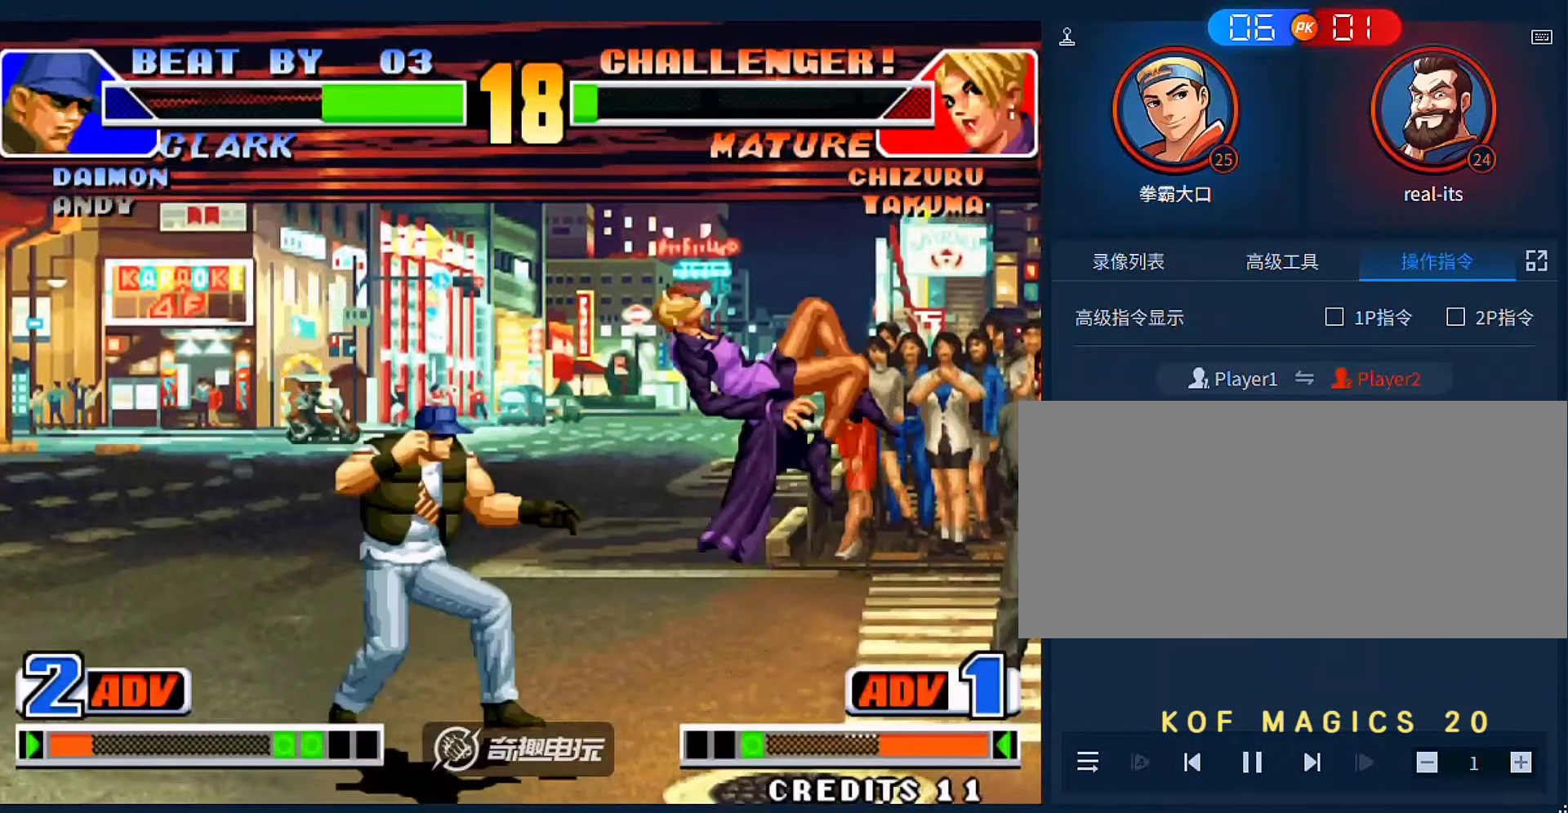
{"buttons": [], "left_stick": "down", "events": [[166, "C", "up"], [166, "D", "up"], [433, "left_stick", "down"]]}
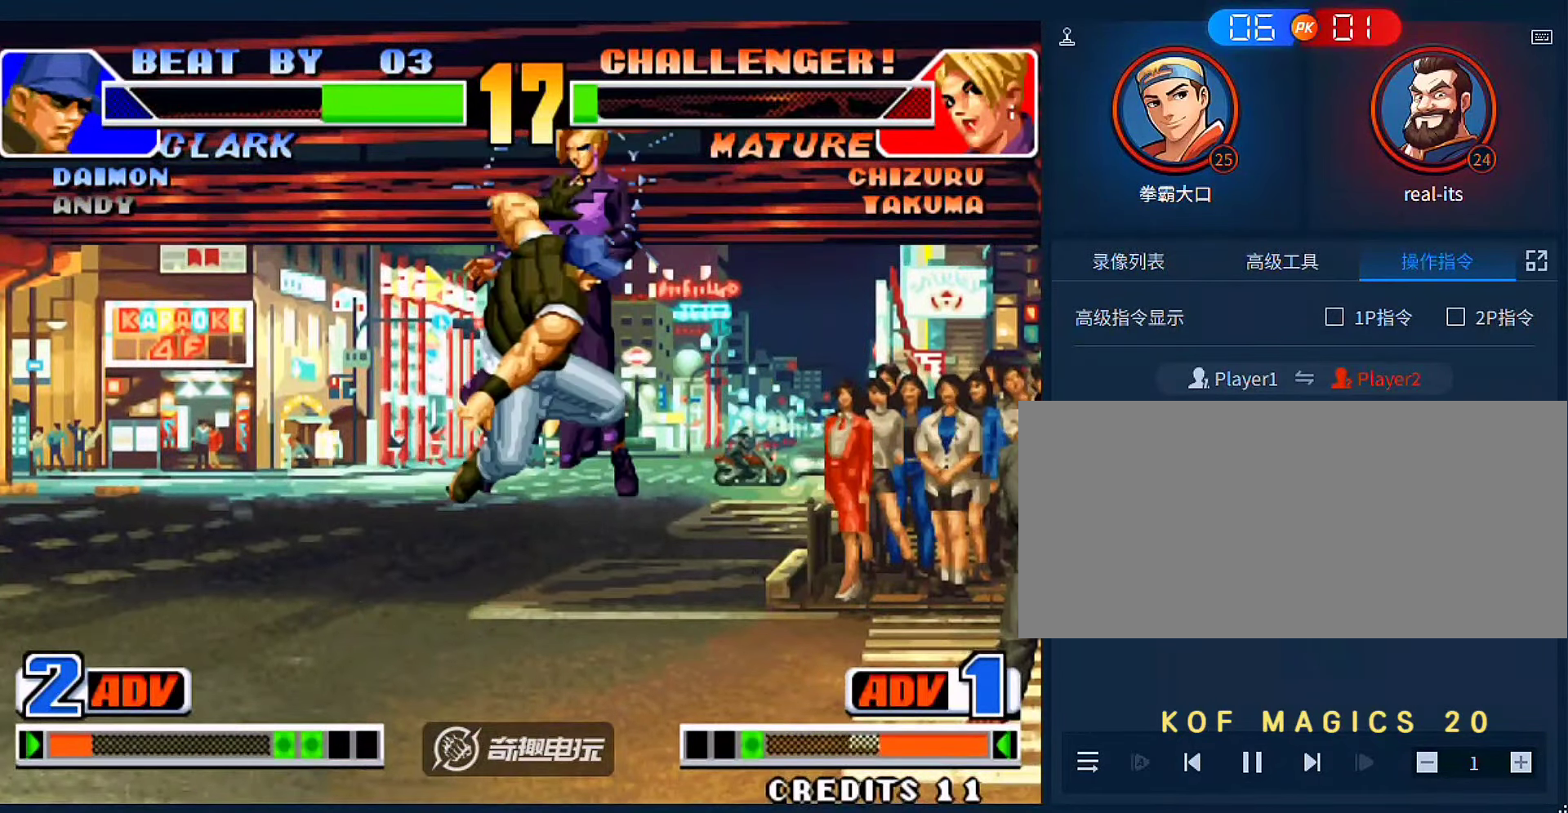
{"buttons": [], "left_stick": "center", "events": [[66, "left_stick", "left"], [133, "left_stick", "center"], [200, "left_stick", "right"], [266, "left_stick", "center"]]}
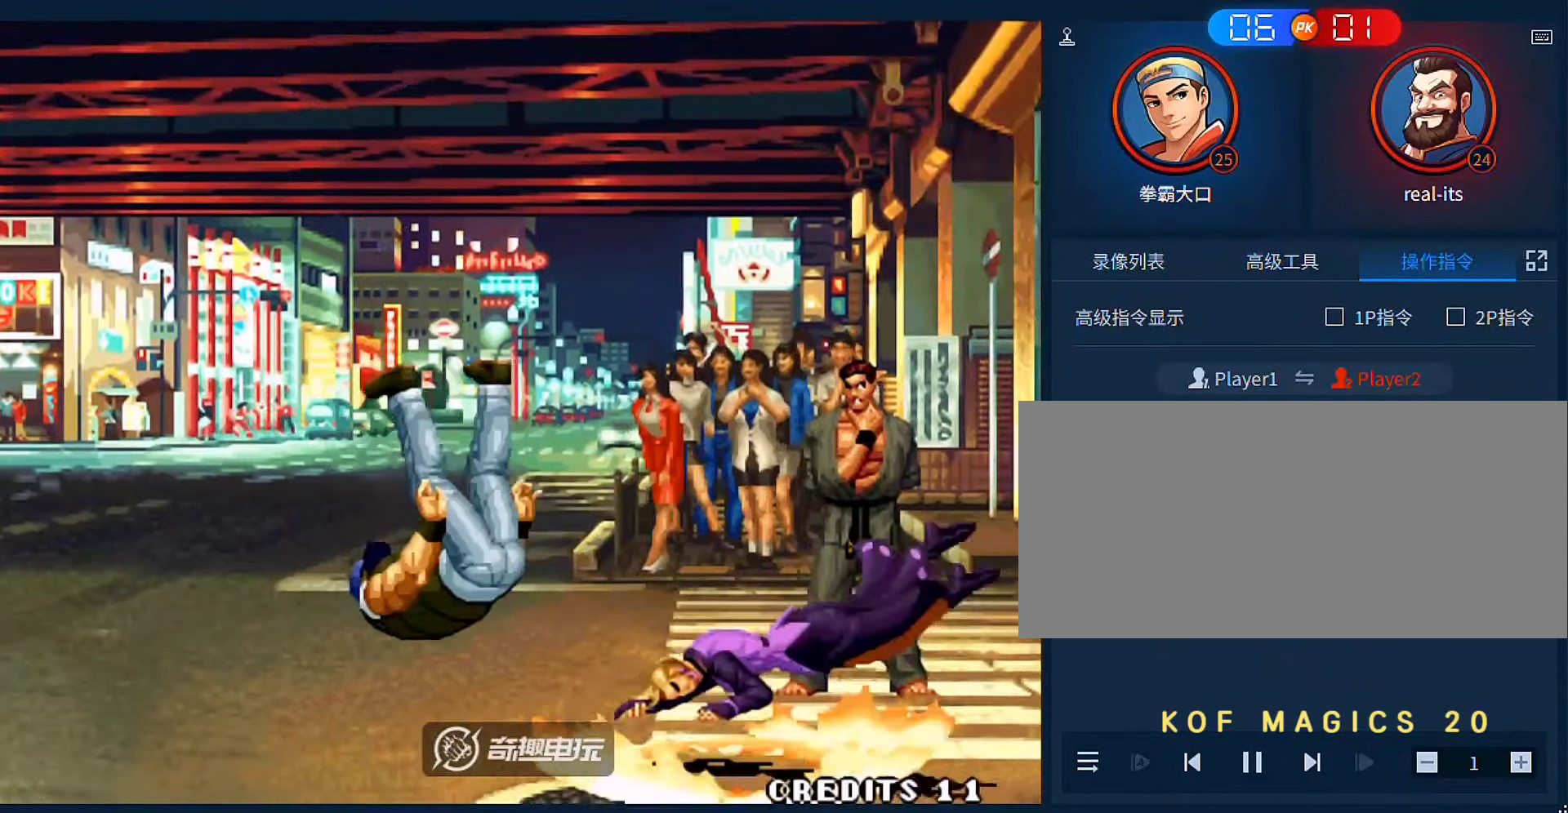
{"buttons": [], "left_stick": "center", "events": []}
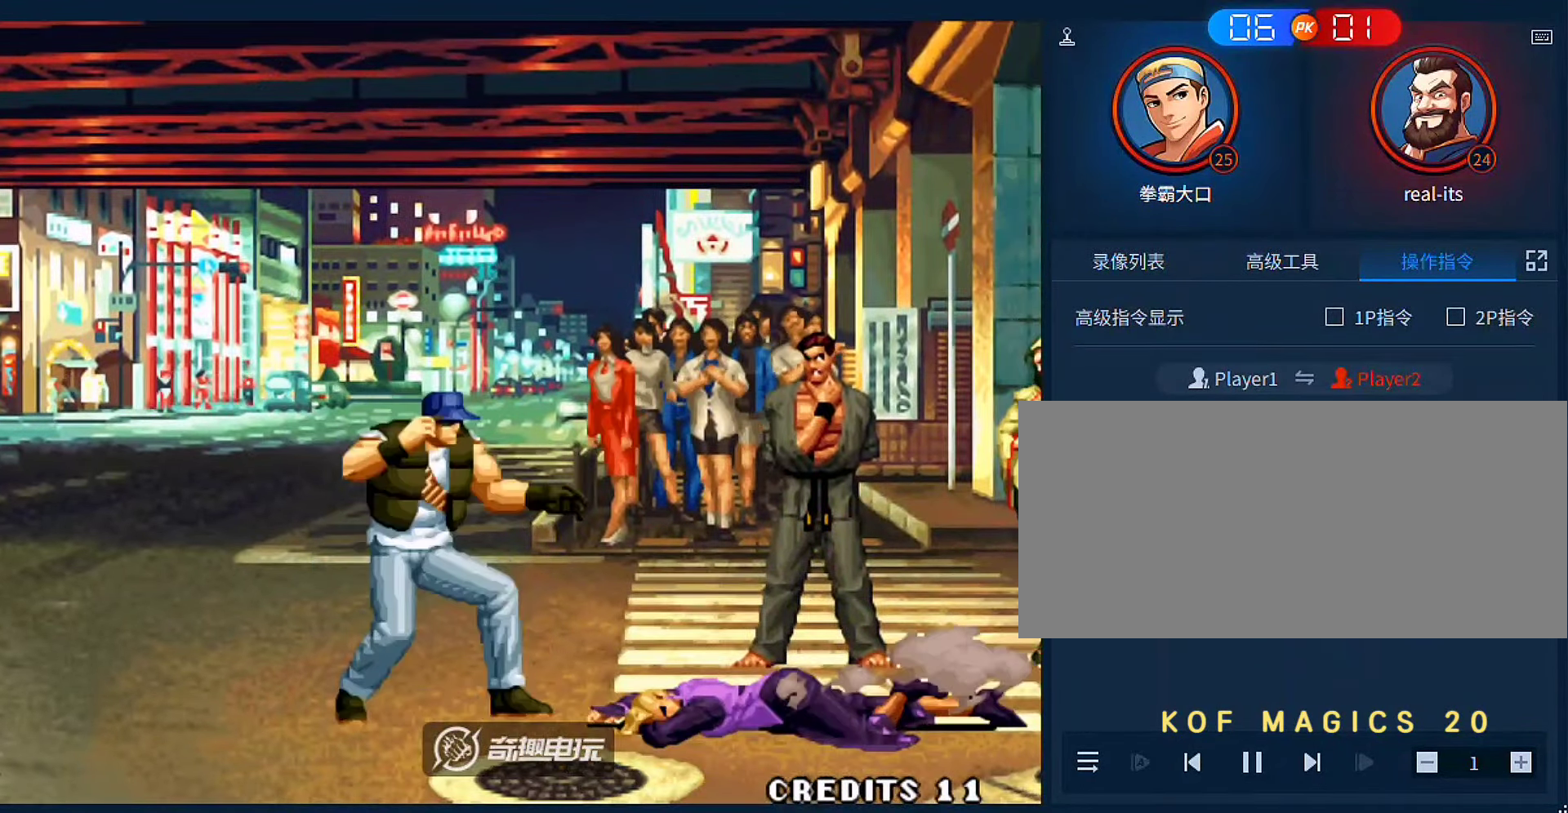
{"buttons": [], "left_stick": "center", "events": []}
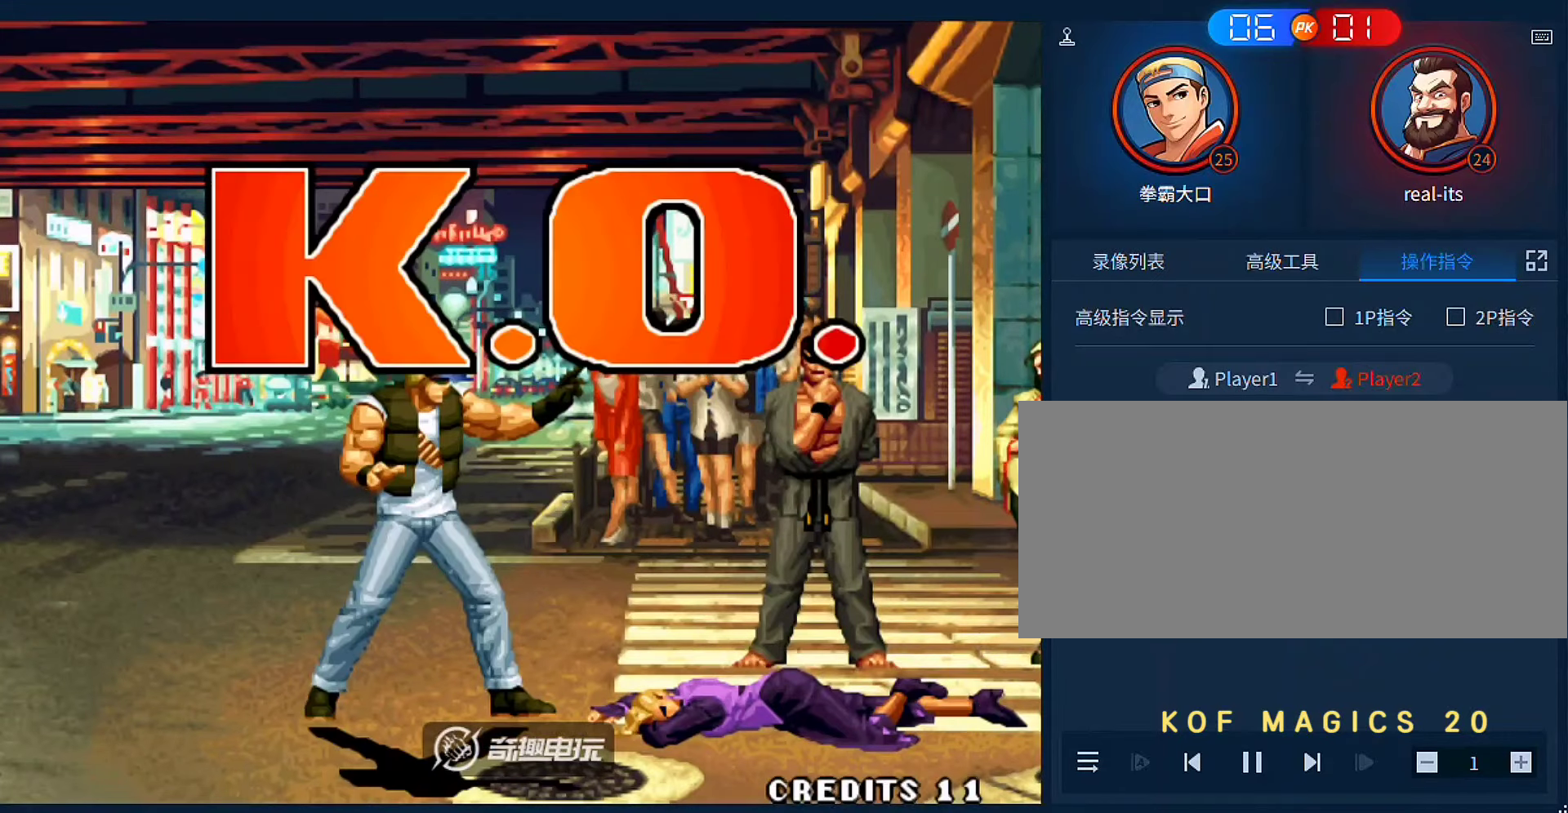
{"buttons": [], "left_stick": "center", "events": []}
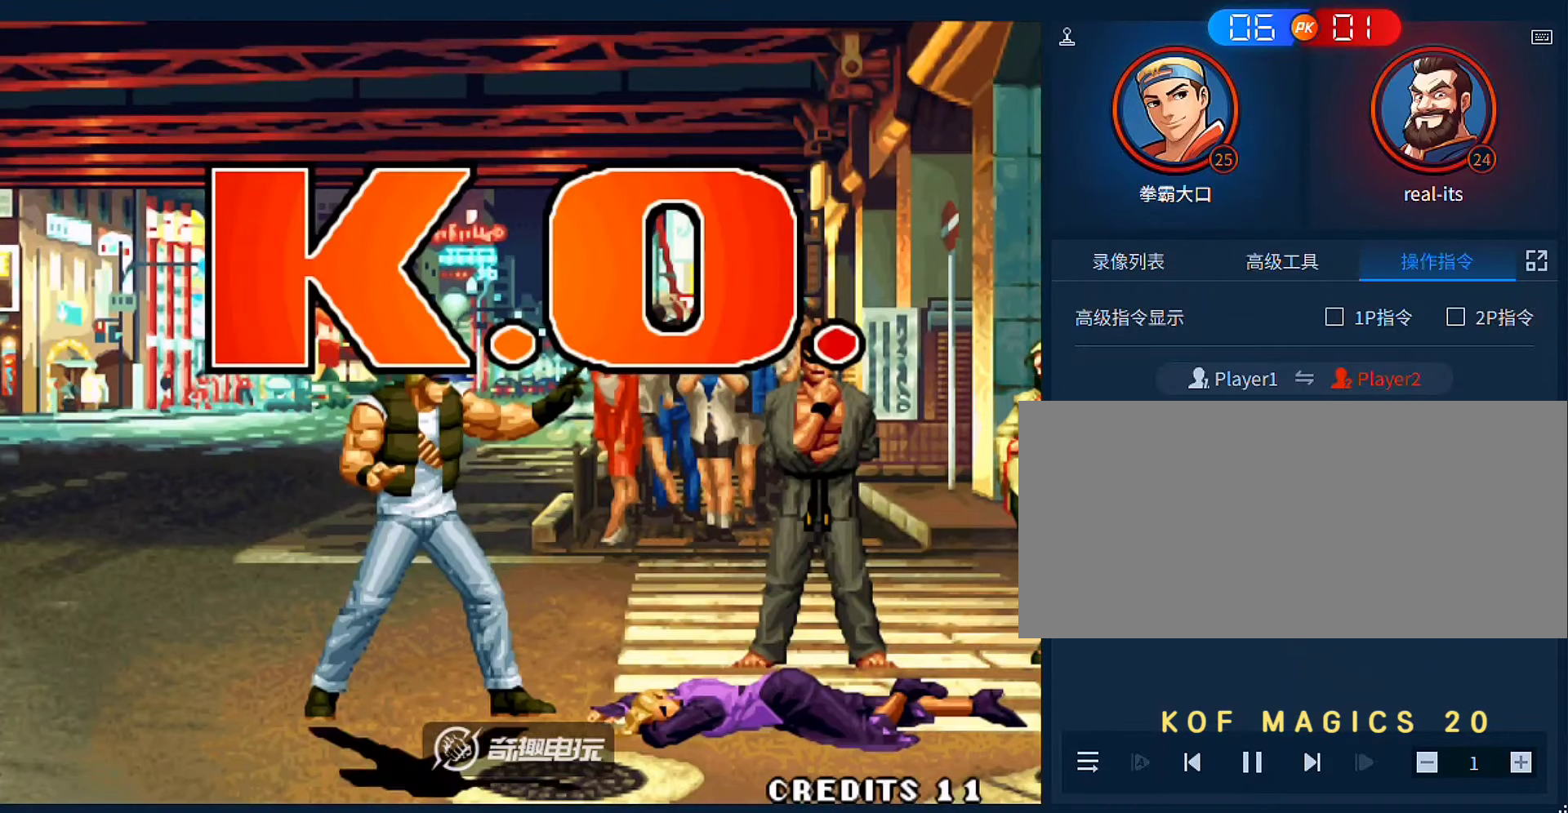
{"buttons": ["A"], "left_stick": "center", "events": [[433, "A", "down"]]}
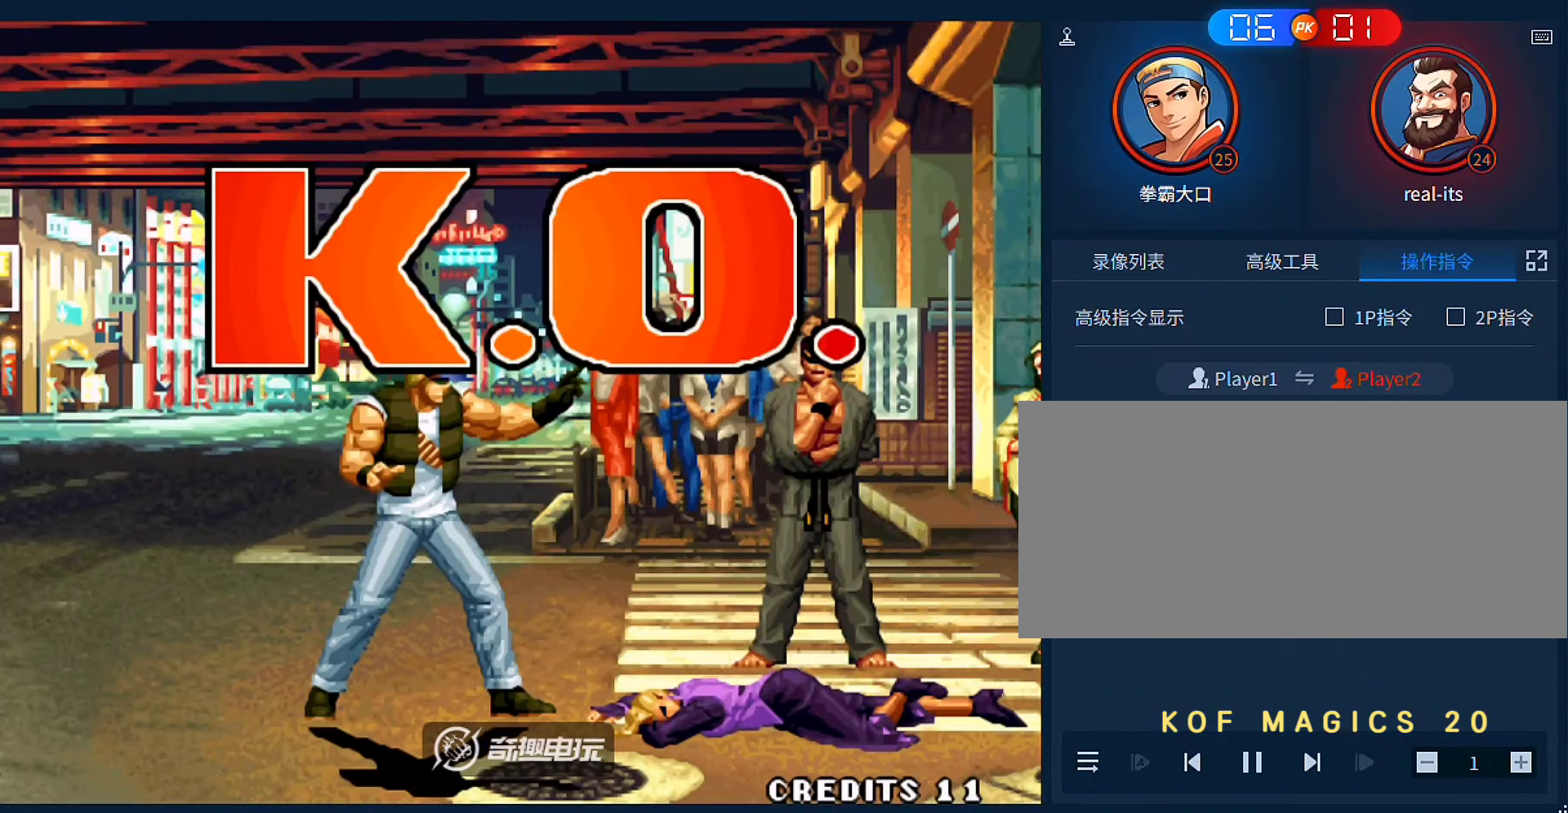
{"buttons": ["A"], "left_stick": "center", "events": [[33, "A", "up"], [100, "A", "down"], [166, "A", "up"], [300, "A", "down"], [366, "A", "up"], [500, "A", "down"]]}
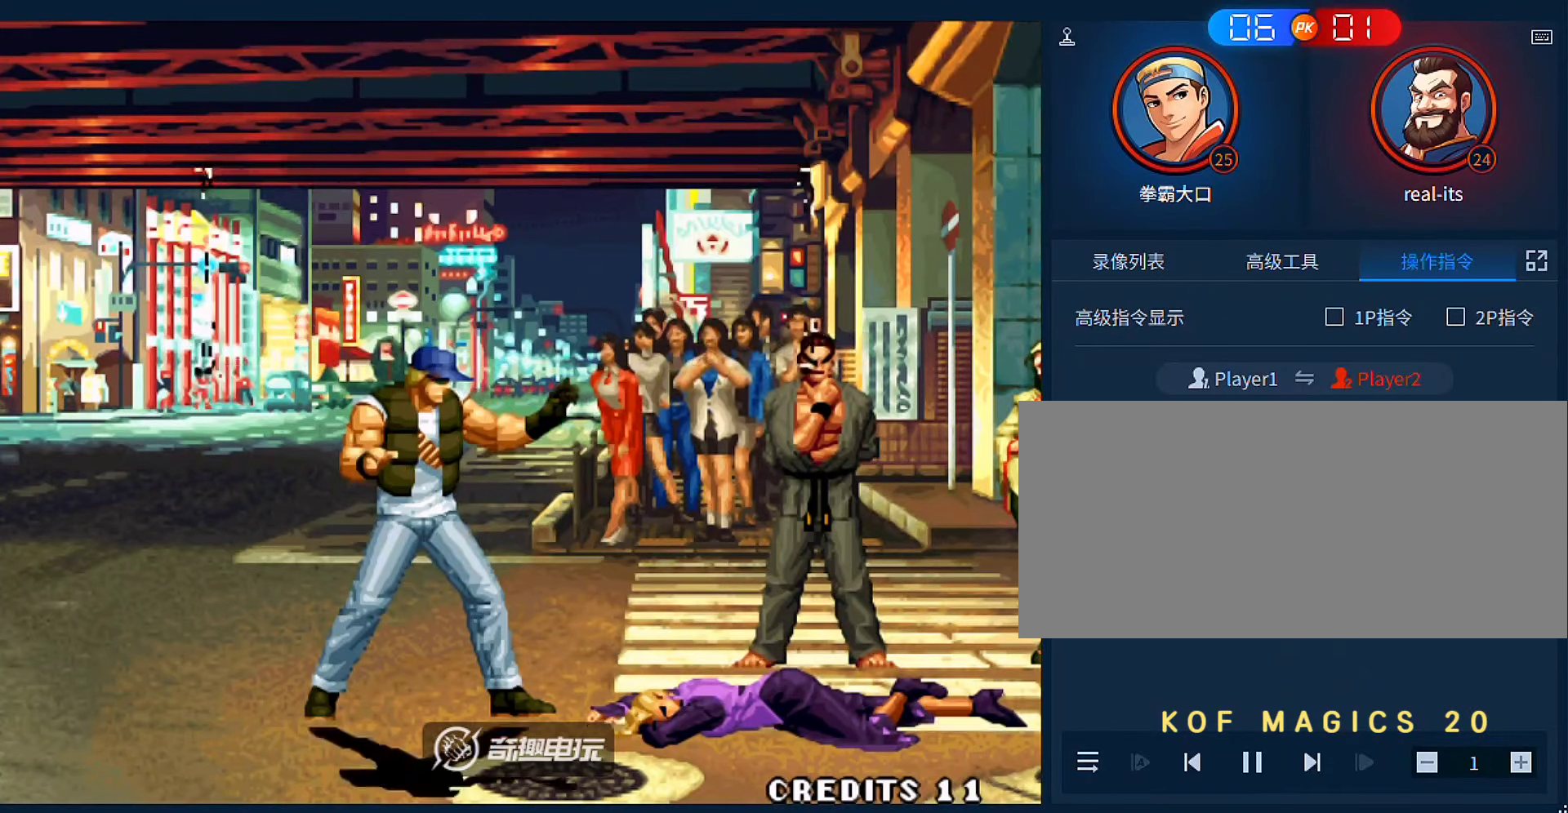
{"buttons": ["A"], "left_stick": "center", "events": [[100, "A", "up"], [233, "A", "down"], [333, "A", "up"], [400, "A", "down"]]}
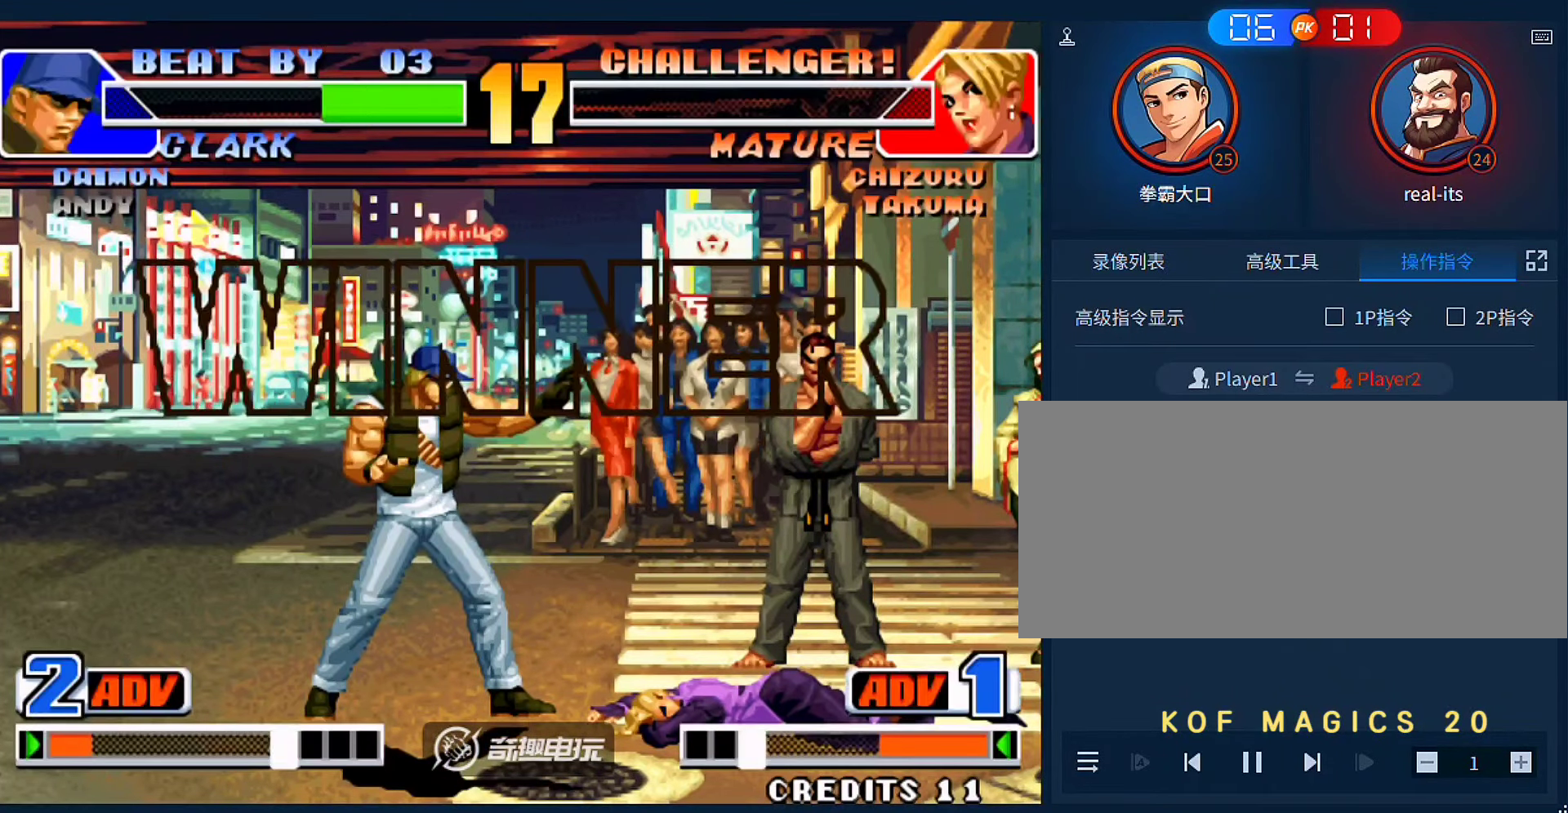
{"buttons": ["A"], "left_stick": "center", "events": [[33, "A", "up"], [166, "A", "down"], [200, "A", "up"], [300, "A", "down"], [400, "A", "up"], [500, "A", "down"]]}
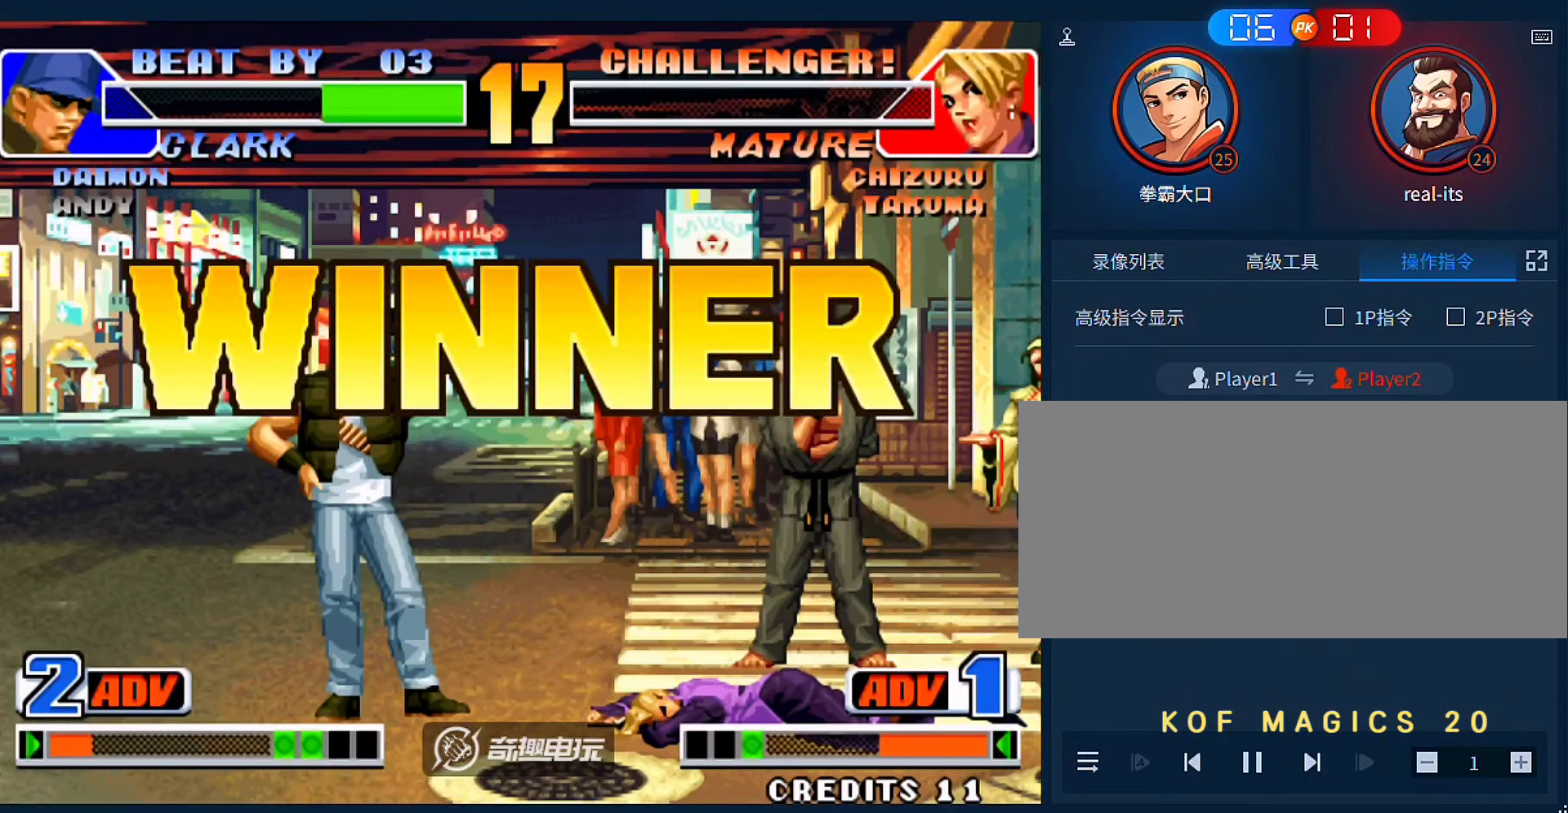
{"buttons": [], "left_stick": "center", "events": [[66, "A", "up"], [200, "A", "down"], [233, "A", "up"], [333, "A", "down"], [400, "A", "up"]]}
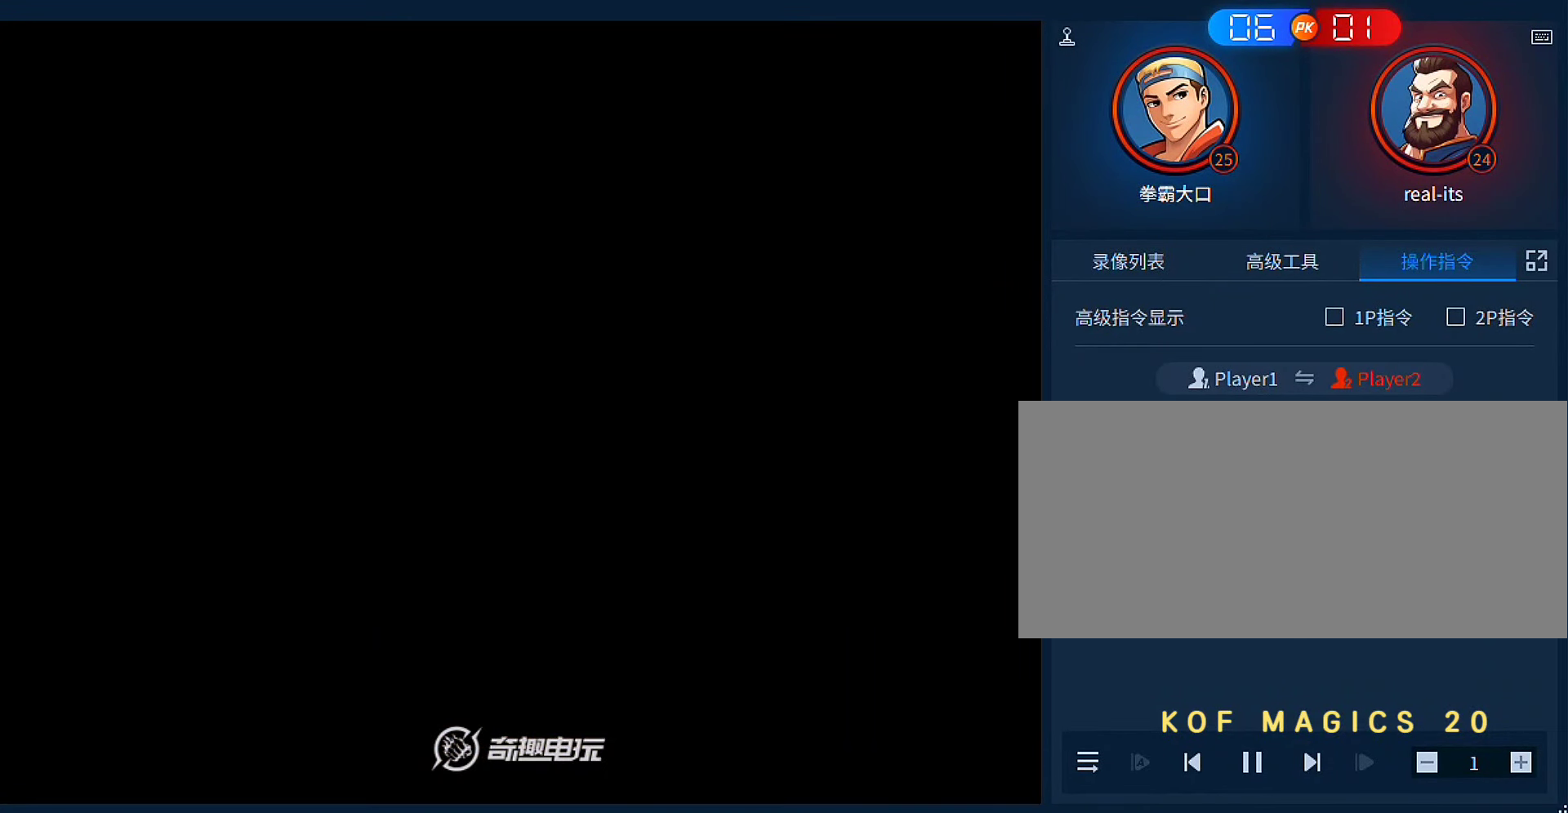
{"buttons": [], "left_stick": "center", "events": []}
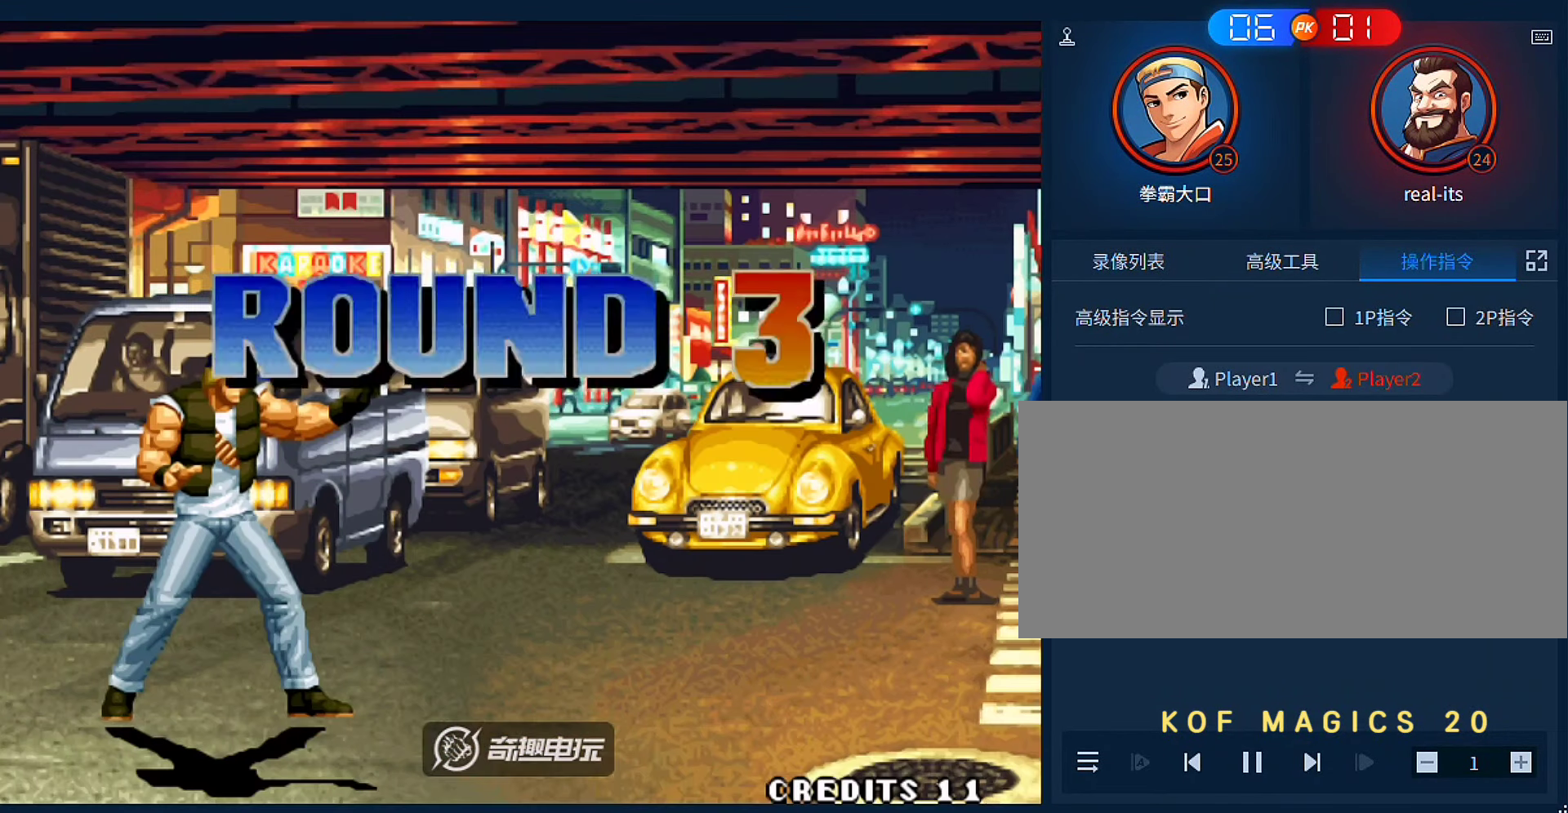
{"buttons": [], "left_stick": "center", "events": []}
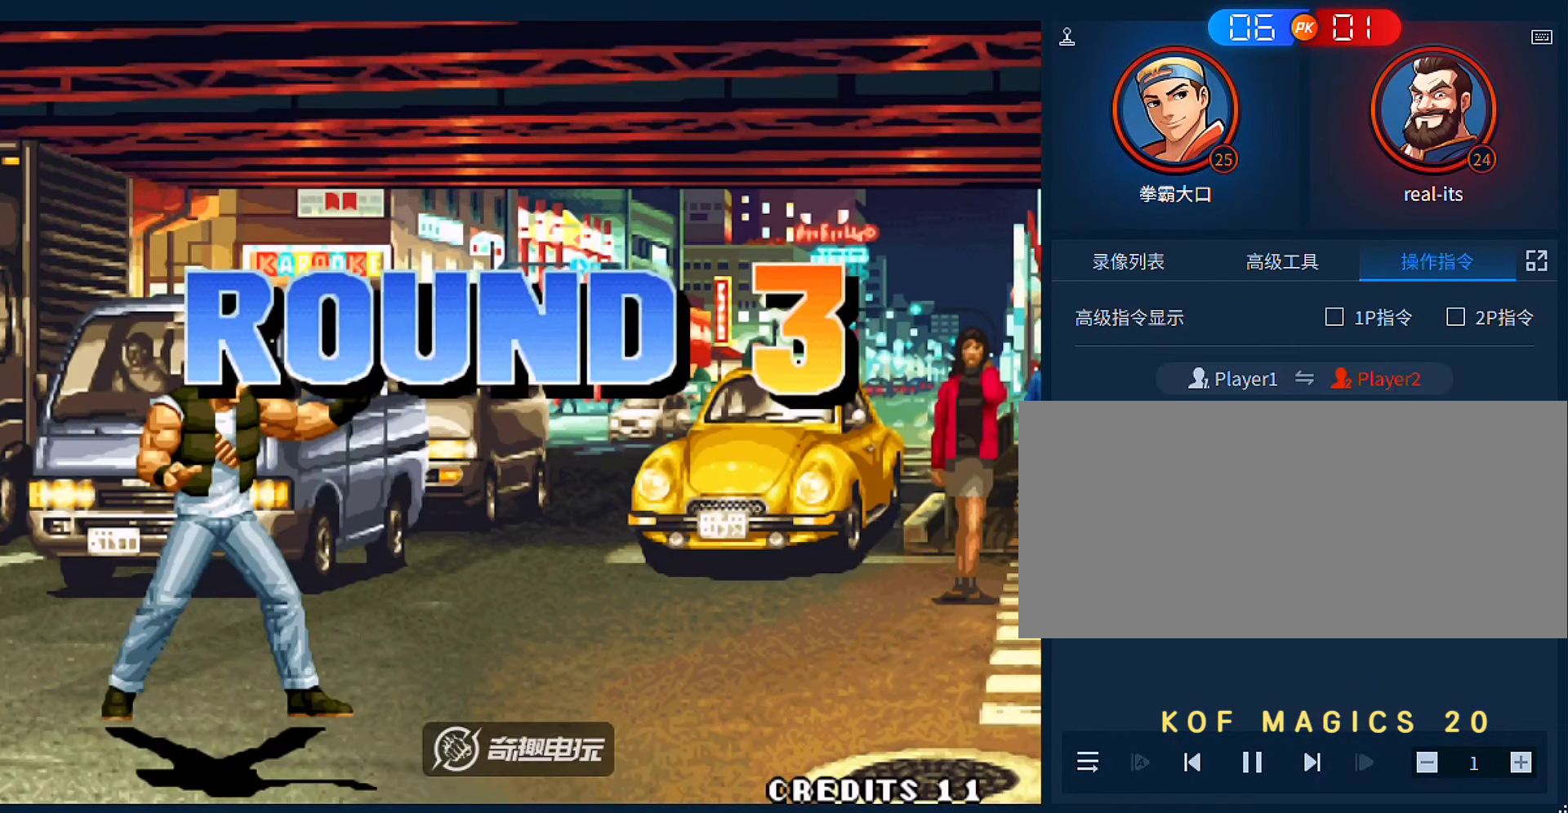
{"buttons": [], "left_stick": "center", "events": []}